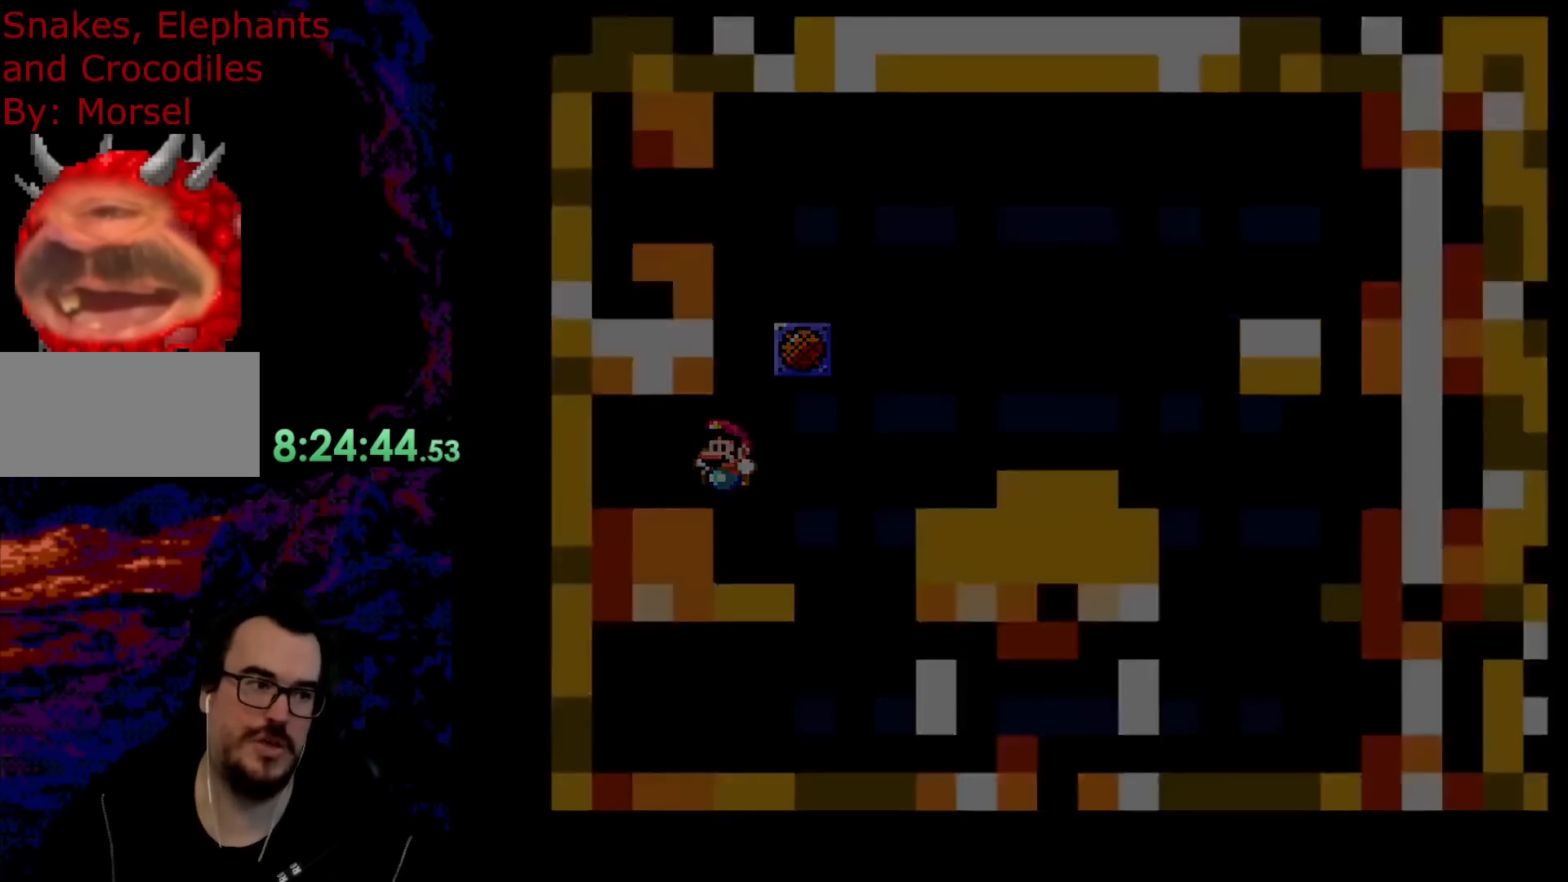
Gameplay with a controller (Nintendo layout); each line is a JSON object with the inputs held at the frame after it. "events" lists button and stick changes between this image and that frame as [ms after this image, input, new state], when the widget could be followed in between. Not read: L3 R3.
{"buttons": ["B", "Y"], "events": [[17, "B", "up"], [333, "B", "down"], [333, "Y", "down"]]}
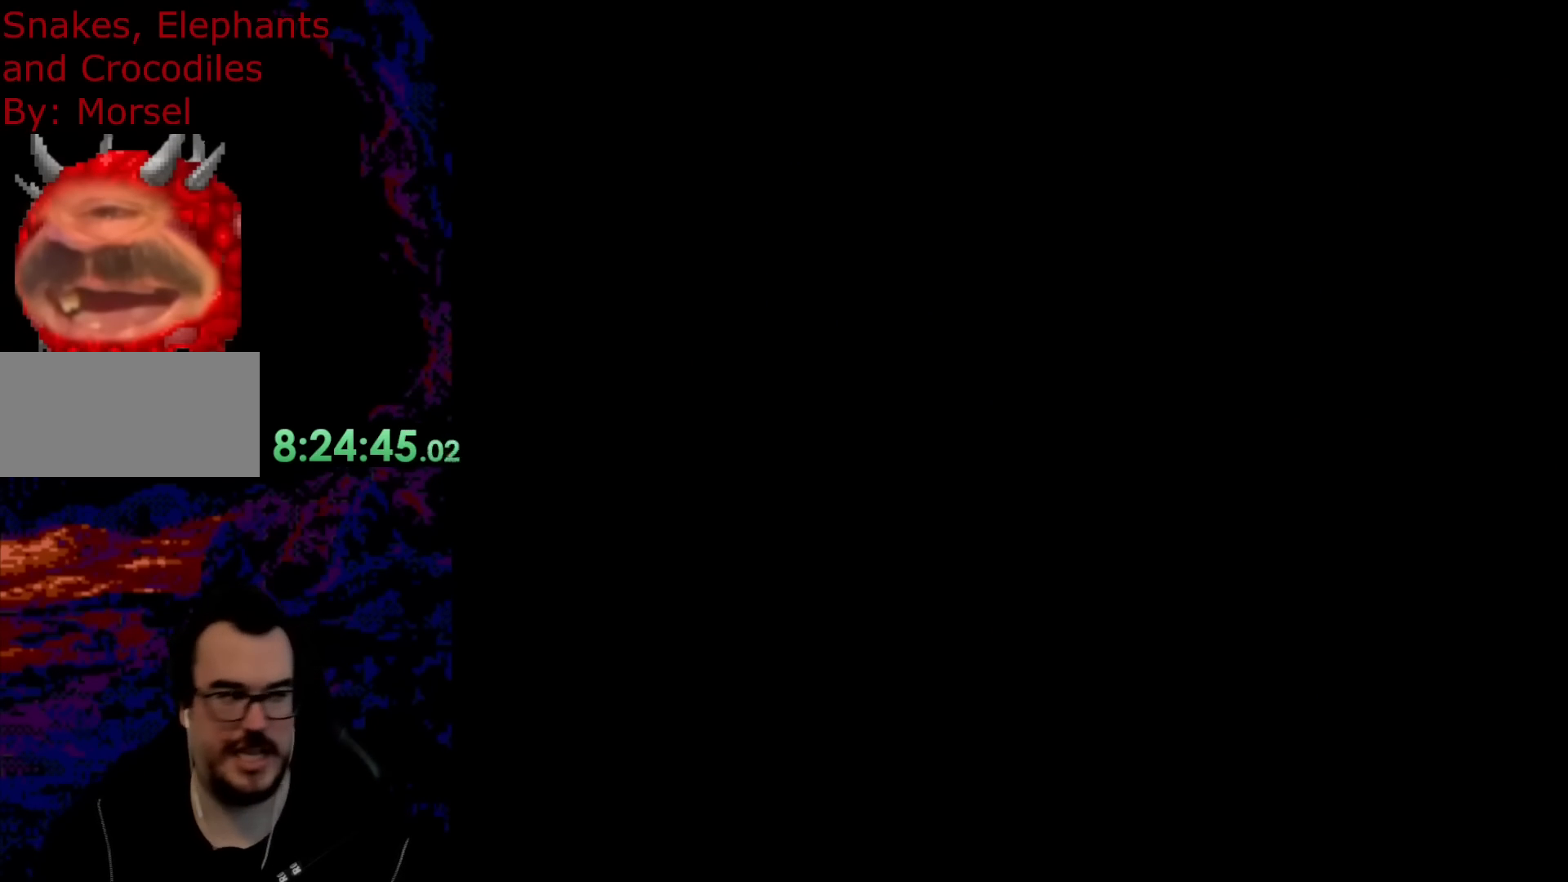
{"buttons": ["B", "Y"], "events": []}
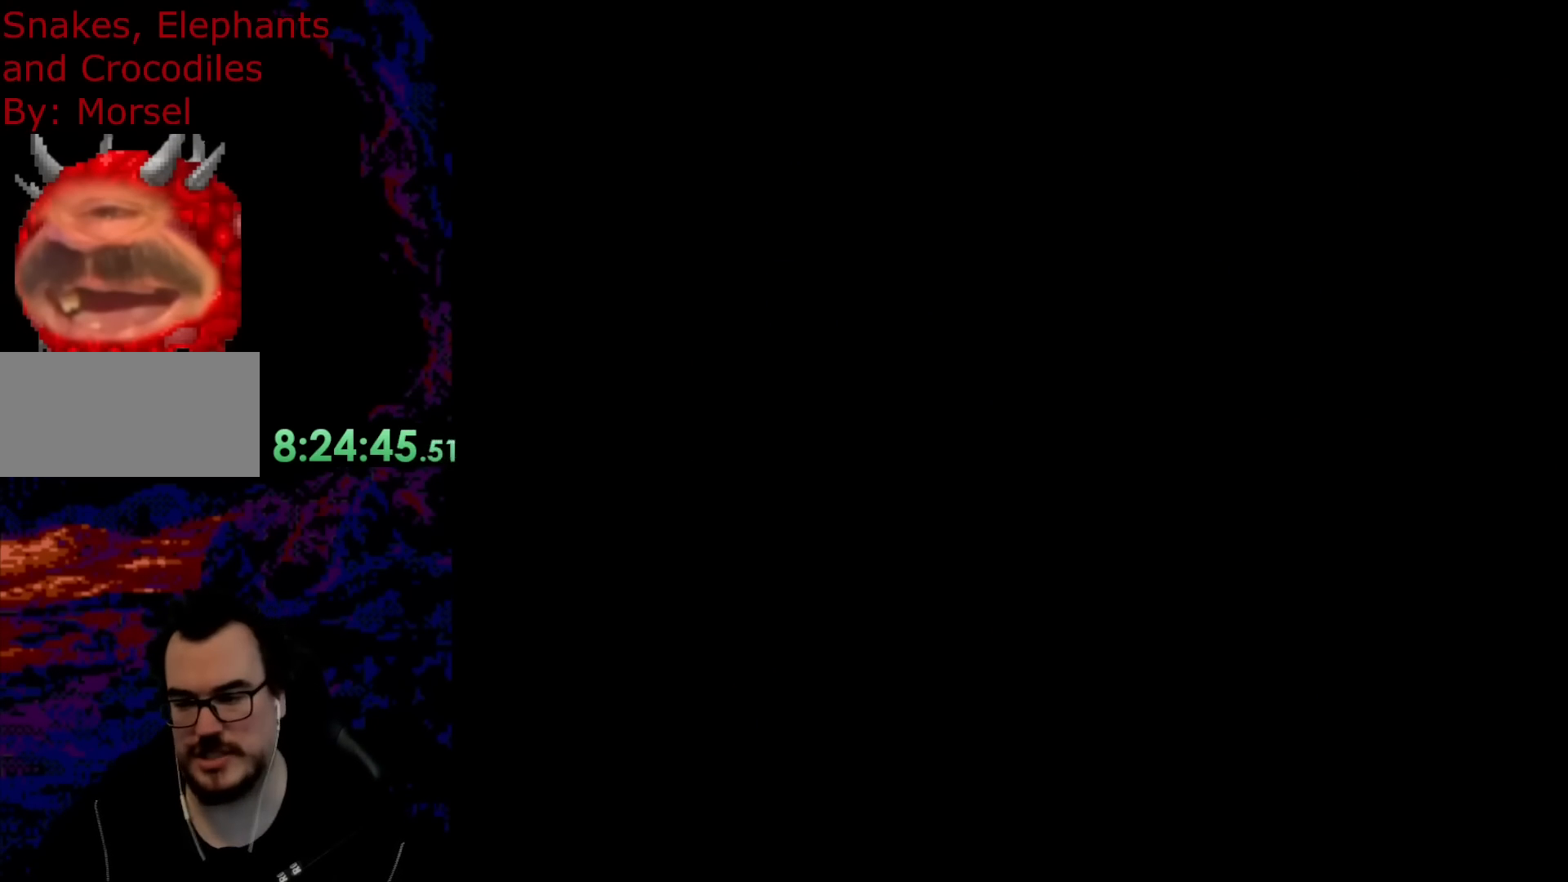
{"buttons": ["B", "Y"], "events": []}
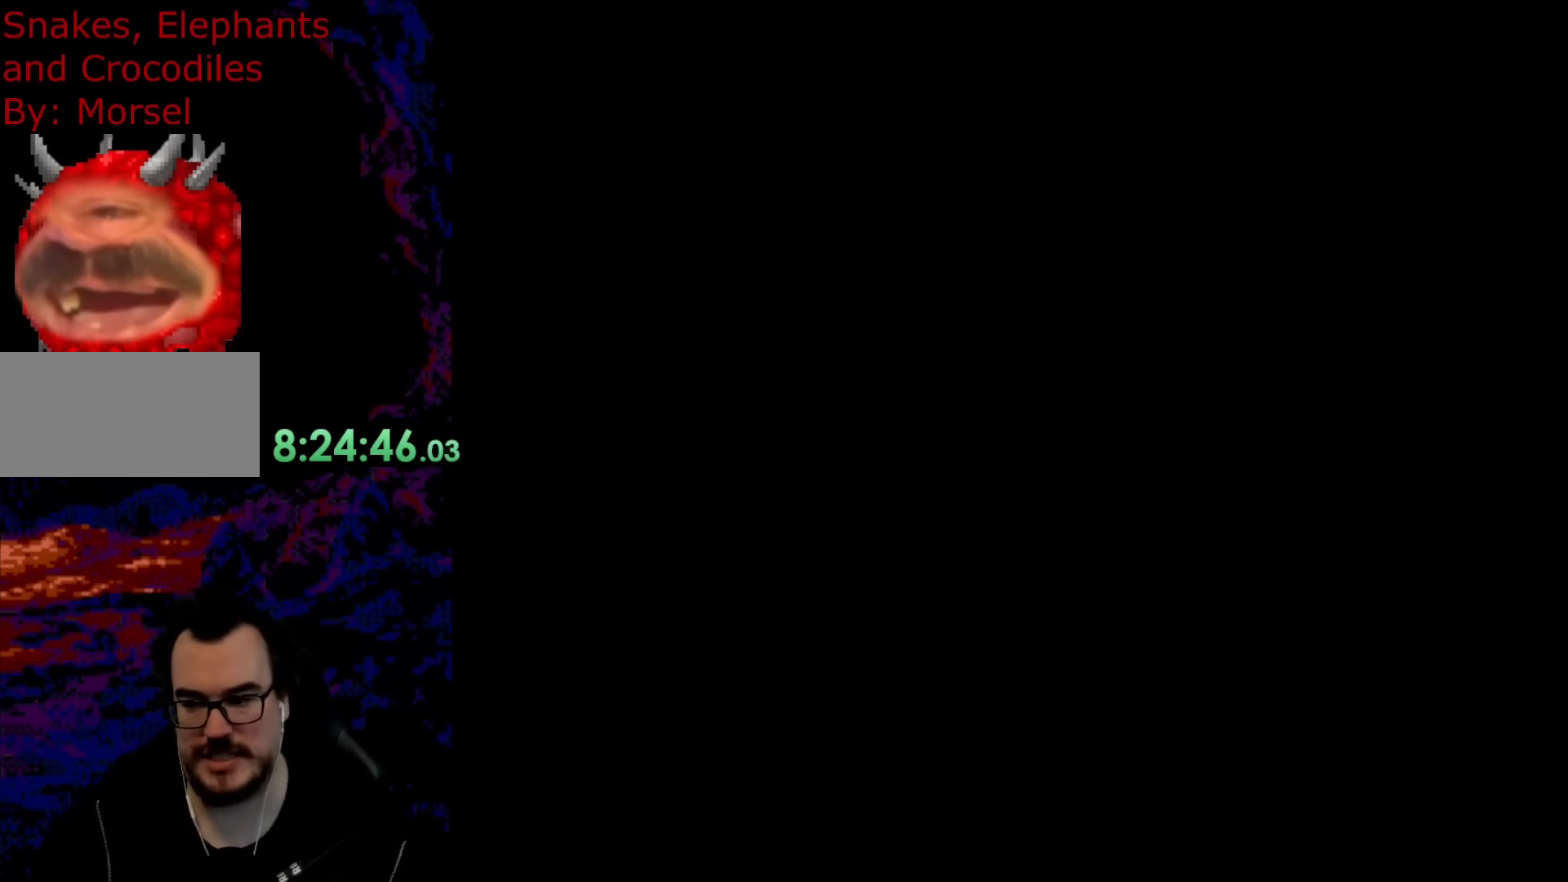
{"buttons": ["B", "Y"], "events": []}
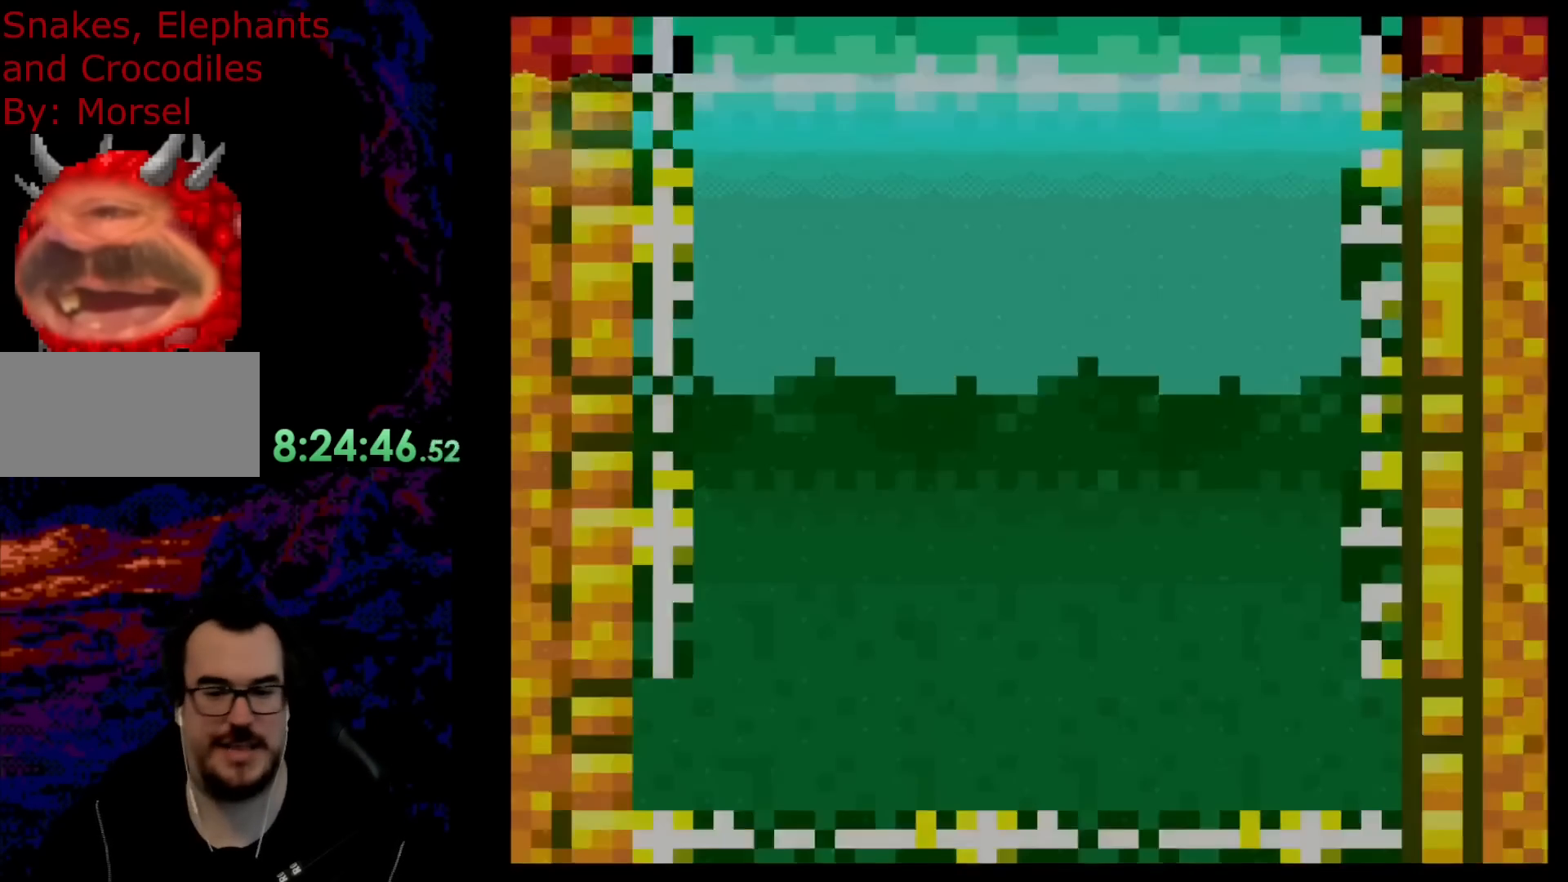
{"buttons": ["B", "Y", "DPAD_LEFT"], "events": [[350, "DPAD_LEFT", "down"]]}
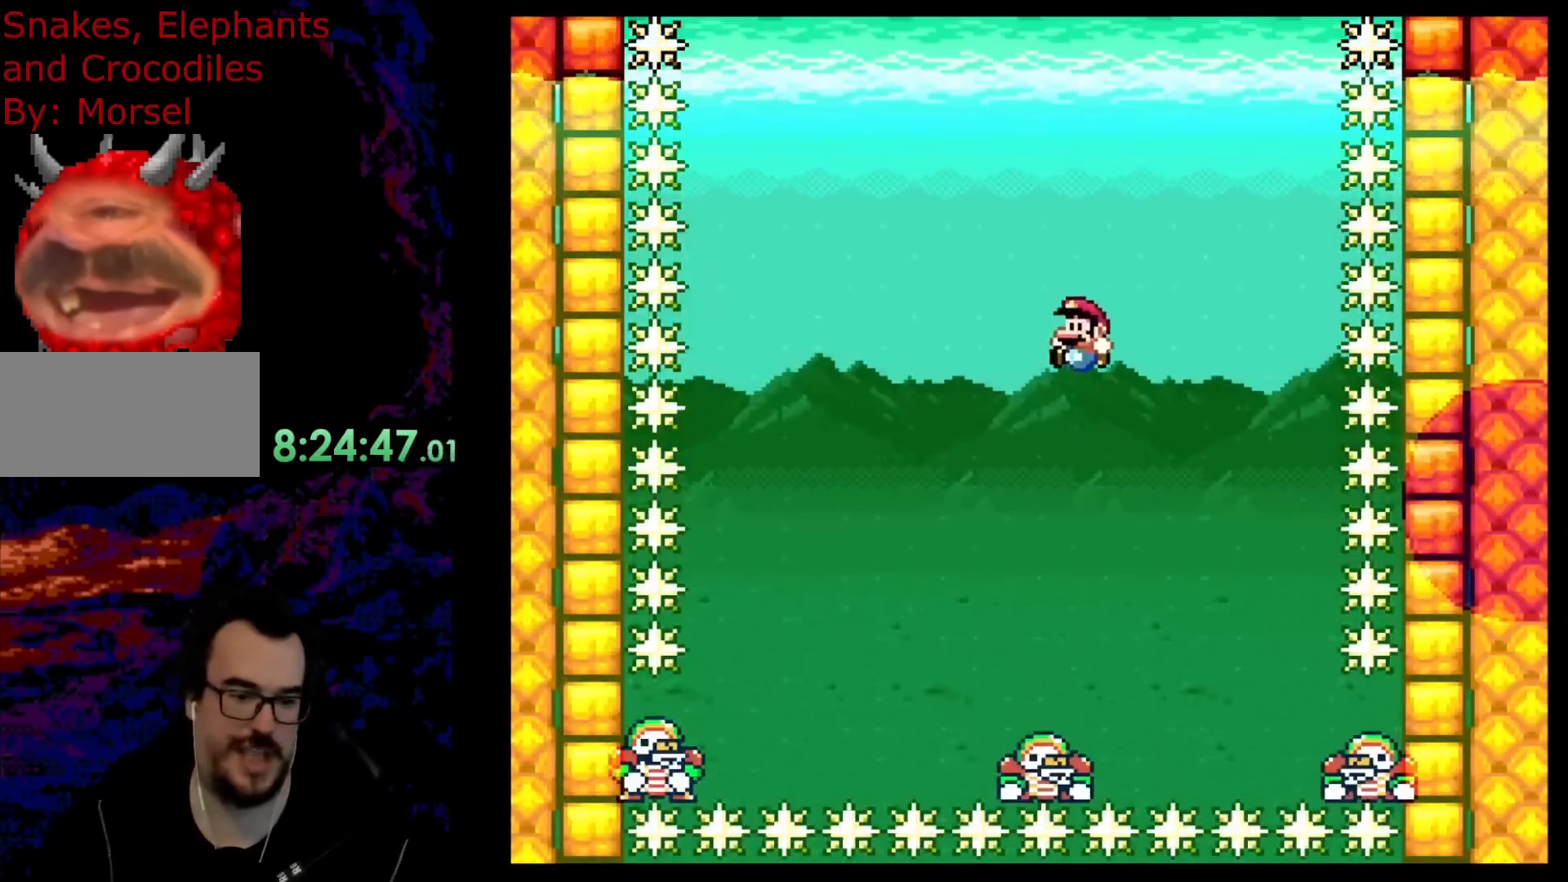
{"buttons": ["B", "Y", "DPAD_LEFT"], "events": [[50, "DPAD_LEFT", "up"], [183, "DPAD_RIGHT", "down"], [317, "DPAD_RIGHT", "up"], [417, "DPAD_LEFT", "down"]]}
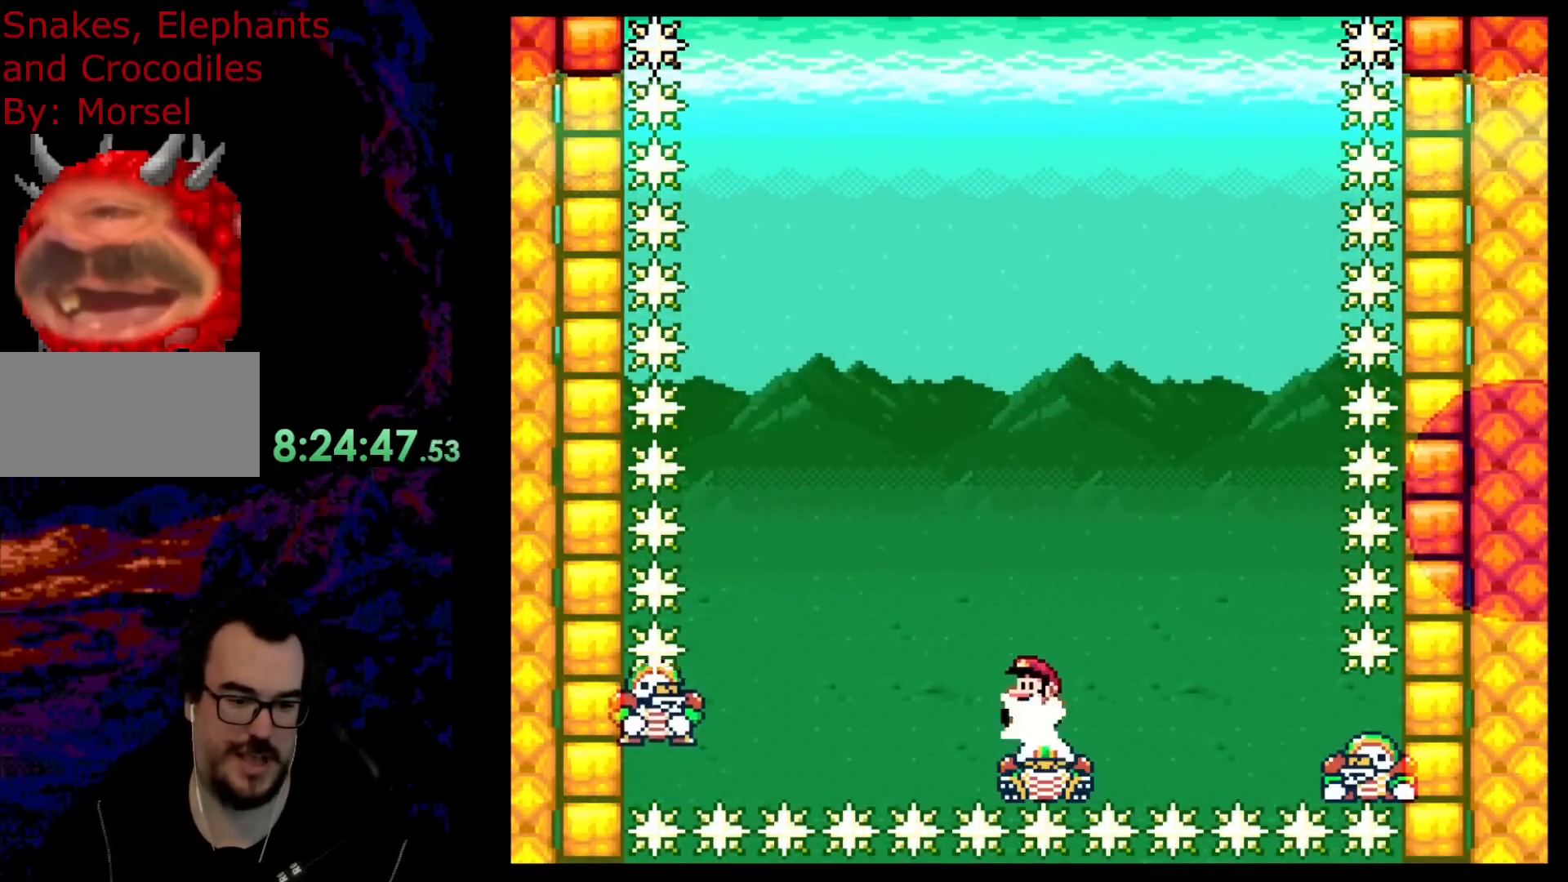
{"buttons": ["B", "Y", "DPAD_RIGHT"], "events": [[350, "DPAD_DOWN", "down"], [383, "DPAD_DOWN", "up"], [383, "DPAD_LEFT", "up"], [383, "DPAD_RIGHT", "down"]]}
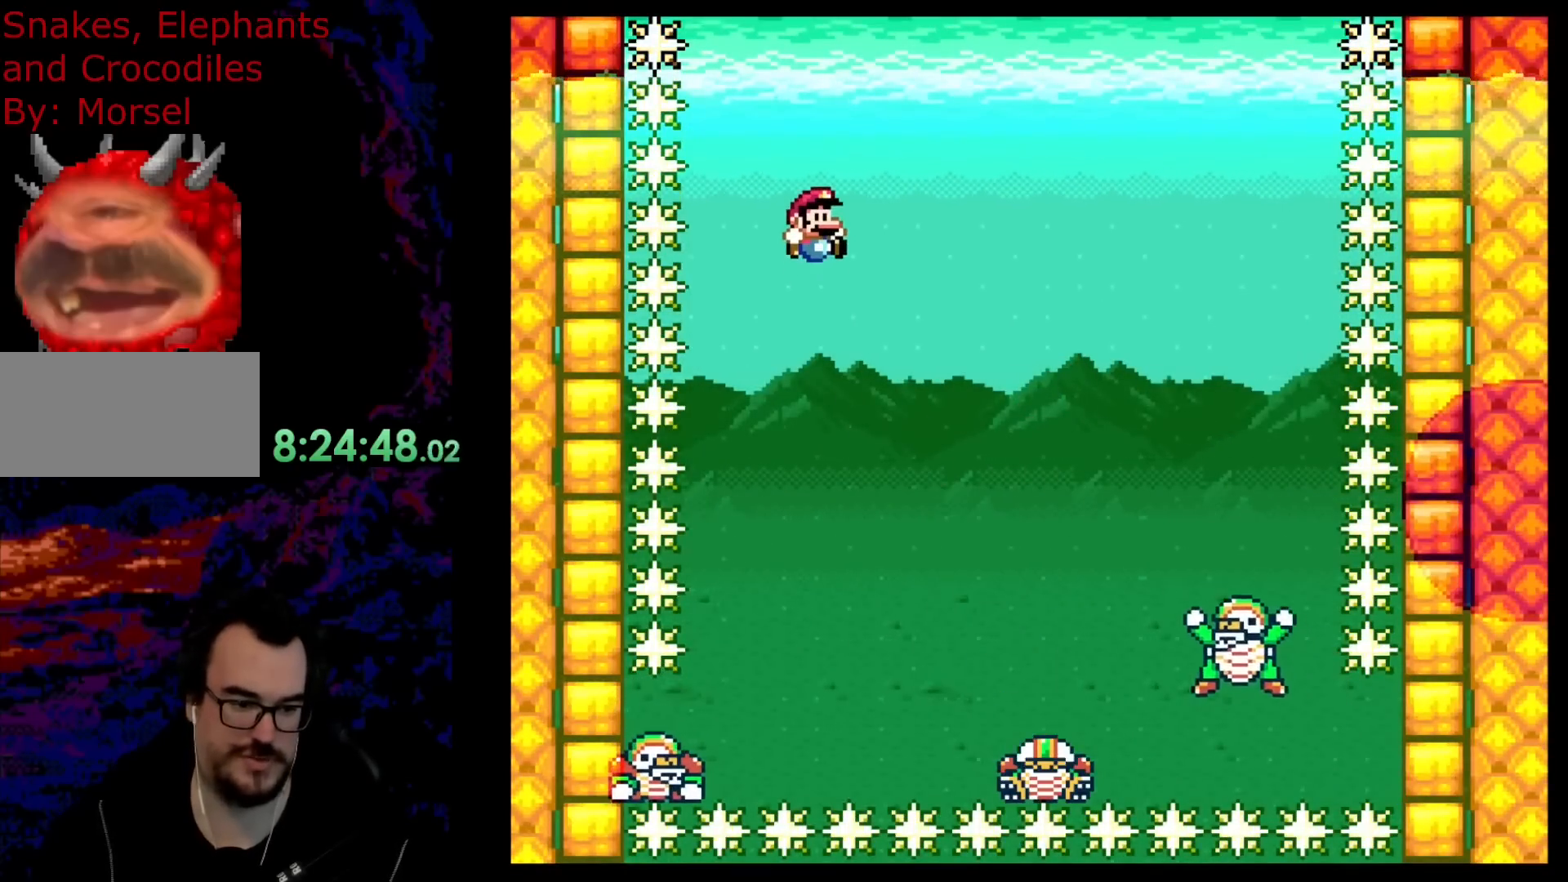
{"buttons": ["B", "Y"], "events": [[50, "DPAD_RIGHT", "up"]]}
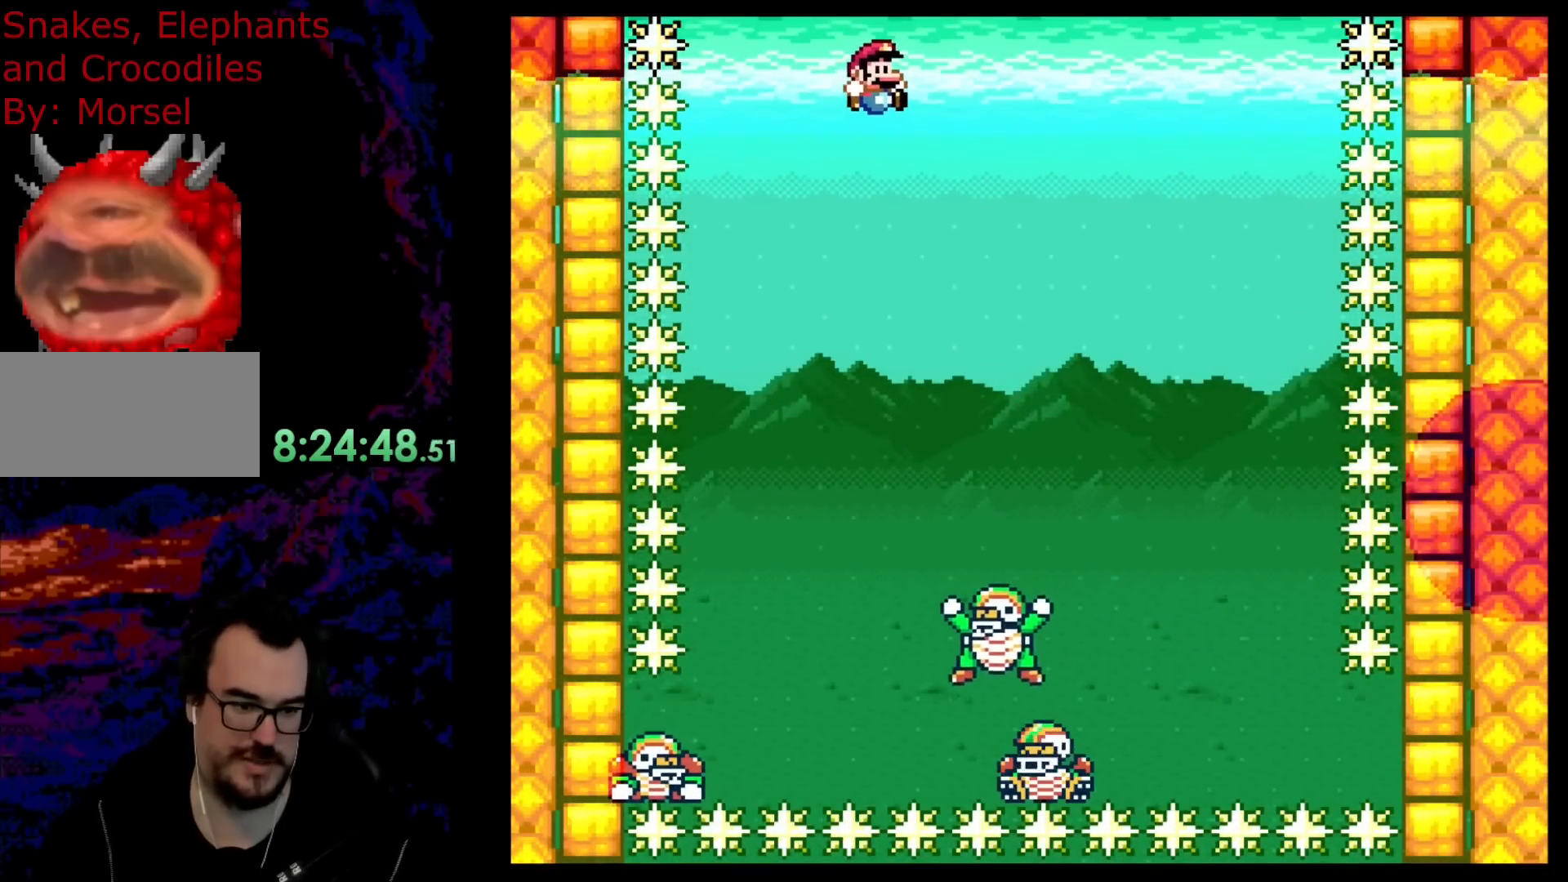
{"buttons": ["B", "Y"], "events": []}
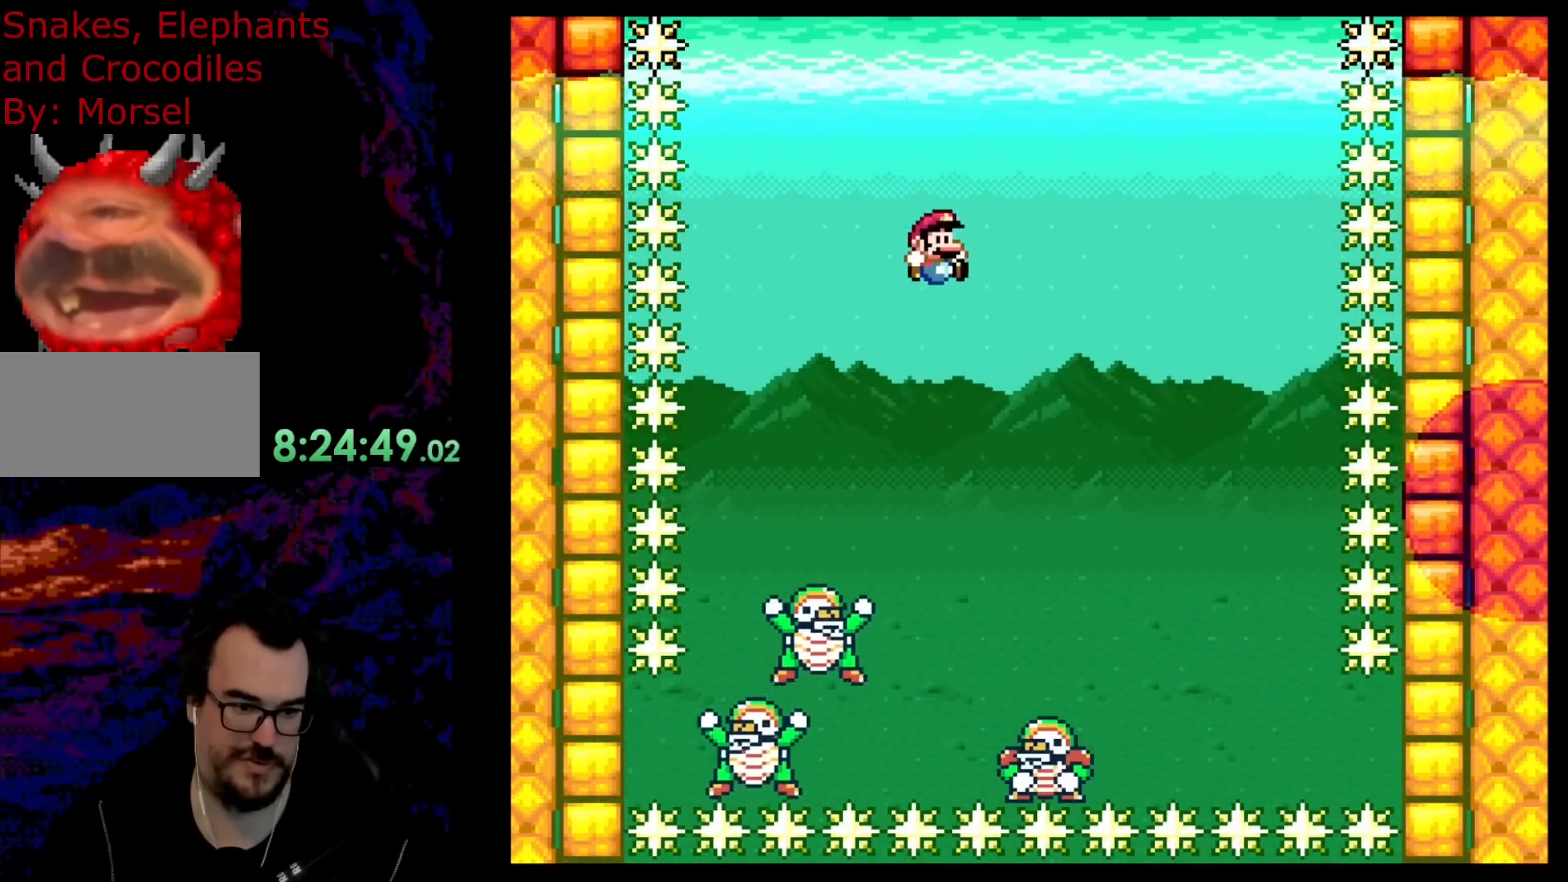
{"buttons": ["B", "Y", "DPAD_LEFT"], "events": [[200, "DPAD_RIGHT", "down"], [333, "DPAD_RIGHT", "up"], [417, "DPAD_LEFT", "down"]]}
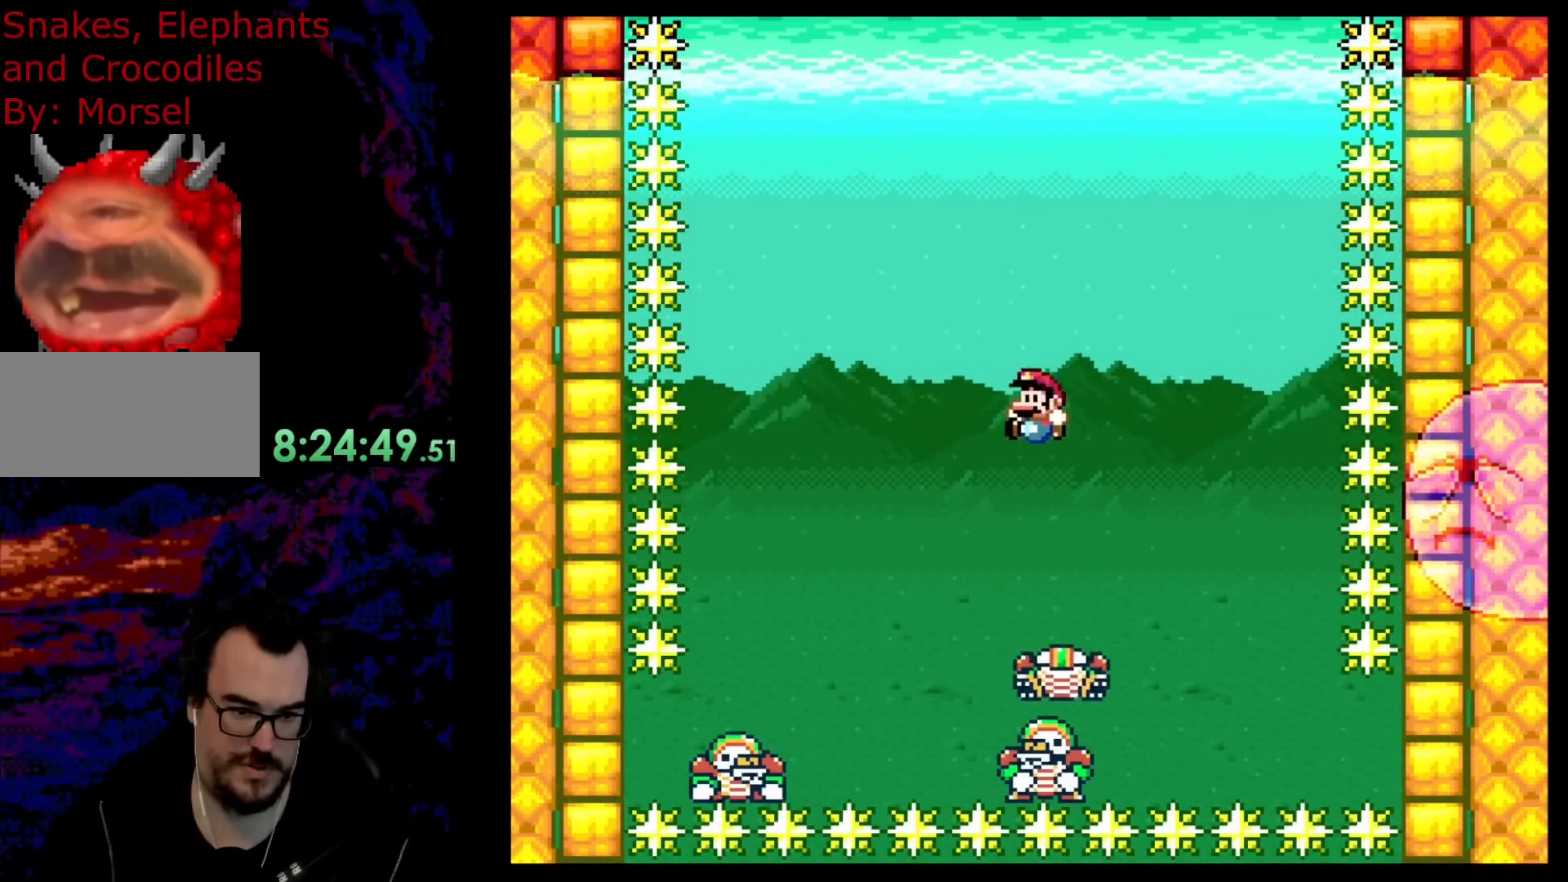
{"buttons": ["B", "Y"], "events": [[150, "DPAD_LEFT", "up"], [300, "DPAD_RIGHT", "down"], [417, "DPAD_RIGHT", "up"]]}
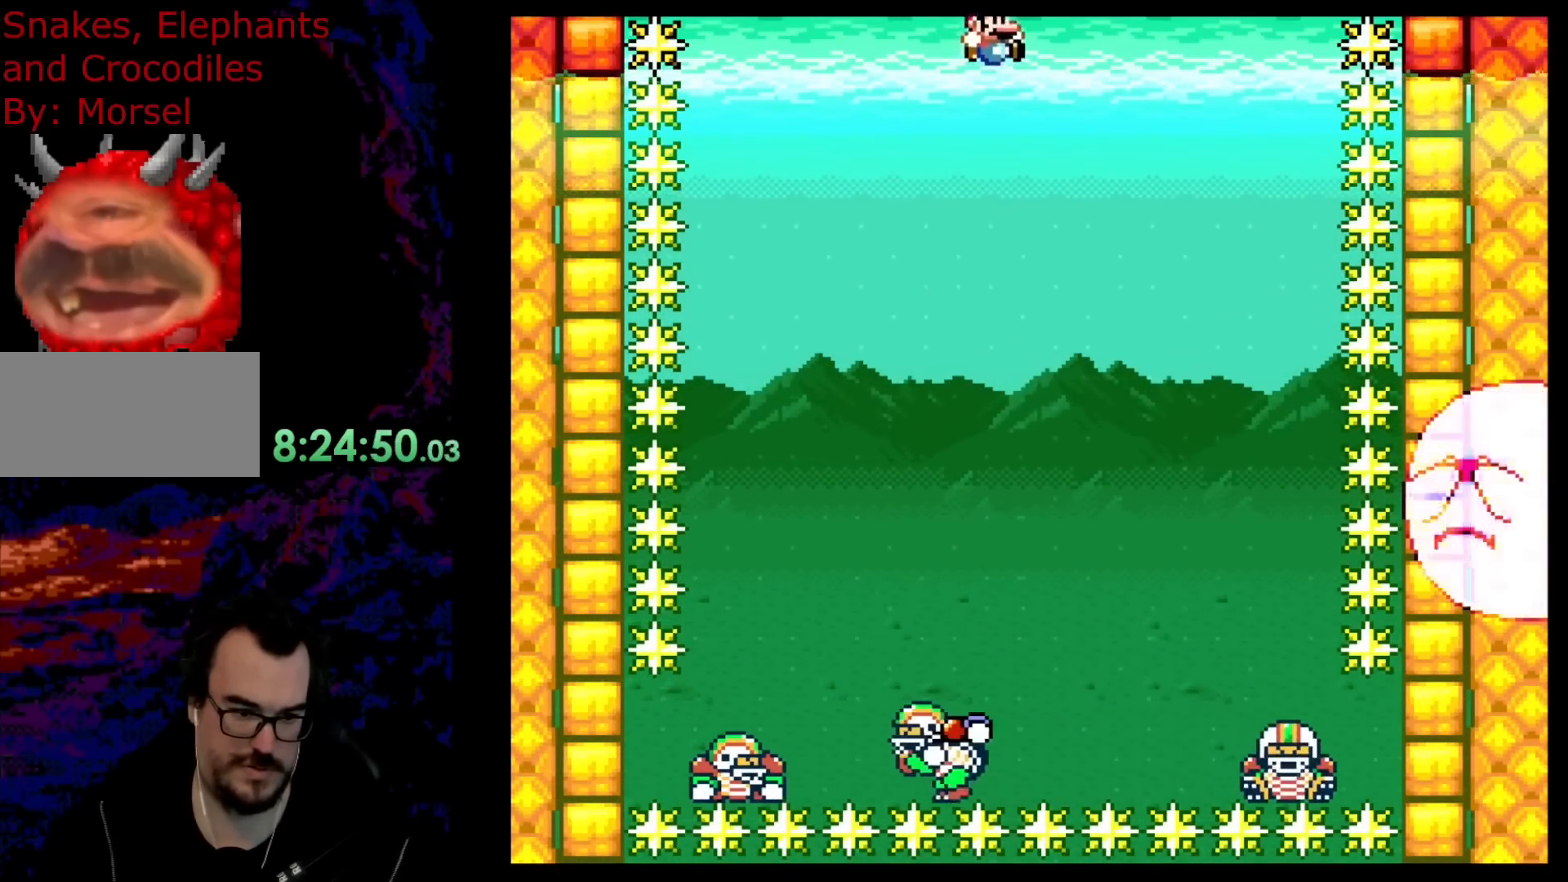
{"buttons": ["B", "Y"], "events": []}
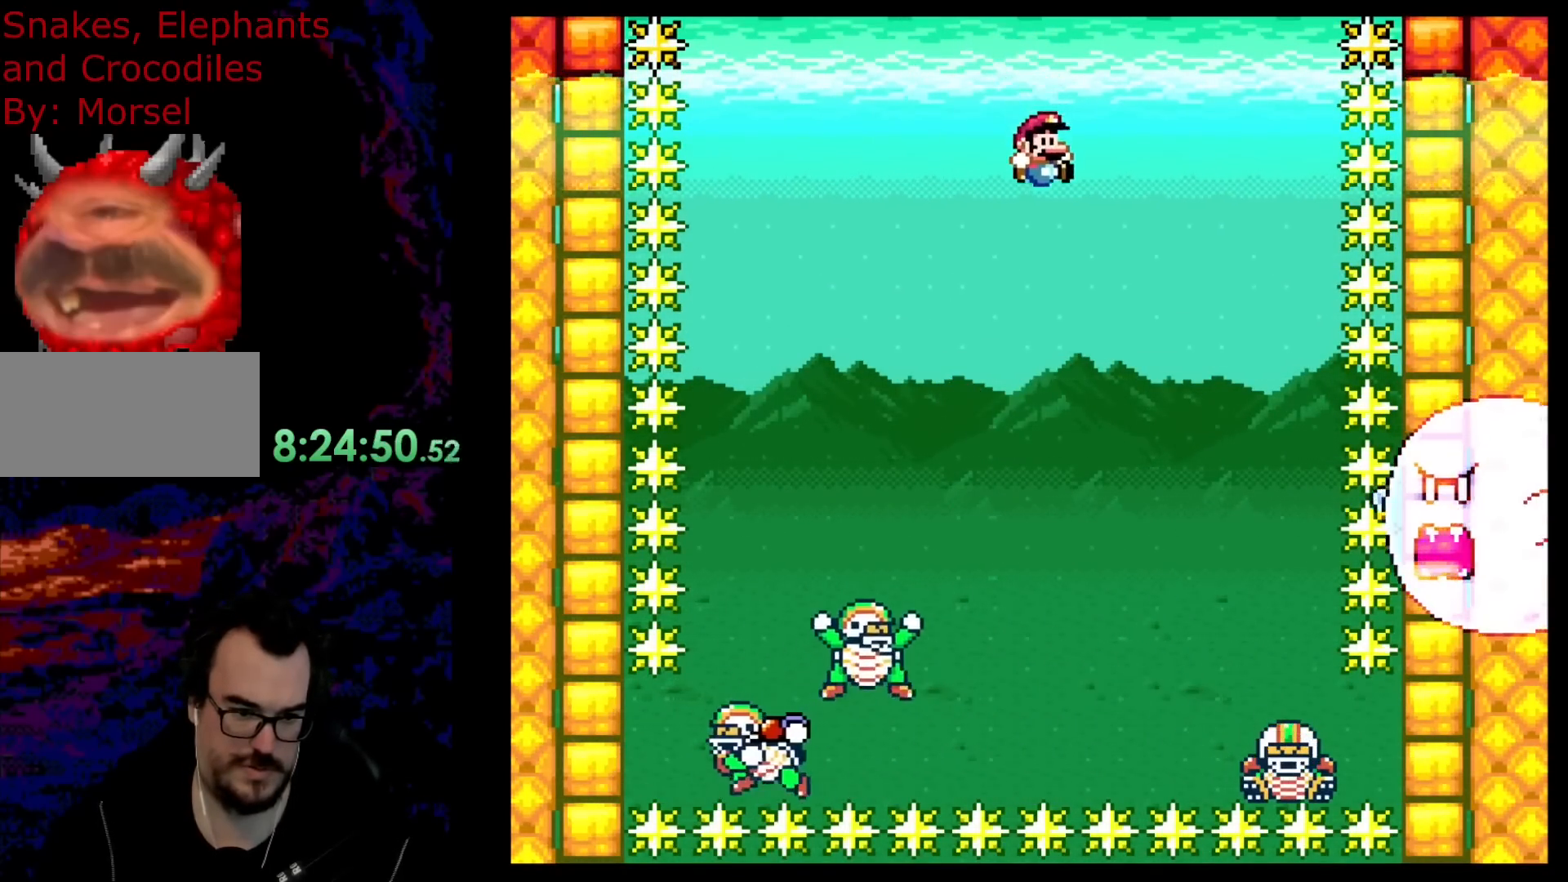
{"buttons": ["B", "Y", "DPAD_LEFT"], "events": [[333, "DPAD_RIGHT", "down"], [467, "DPAD_DOWN", "down"], [483, "DPAD_LEFT", "down"], [483, "DPAD_RIGHT", "up"], [500, "DPAD_DOWN", "up"]]}
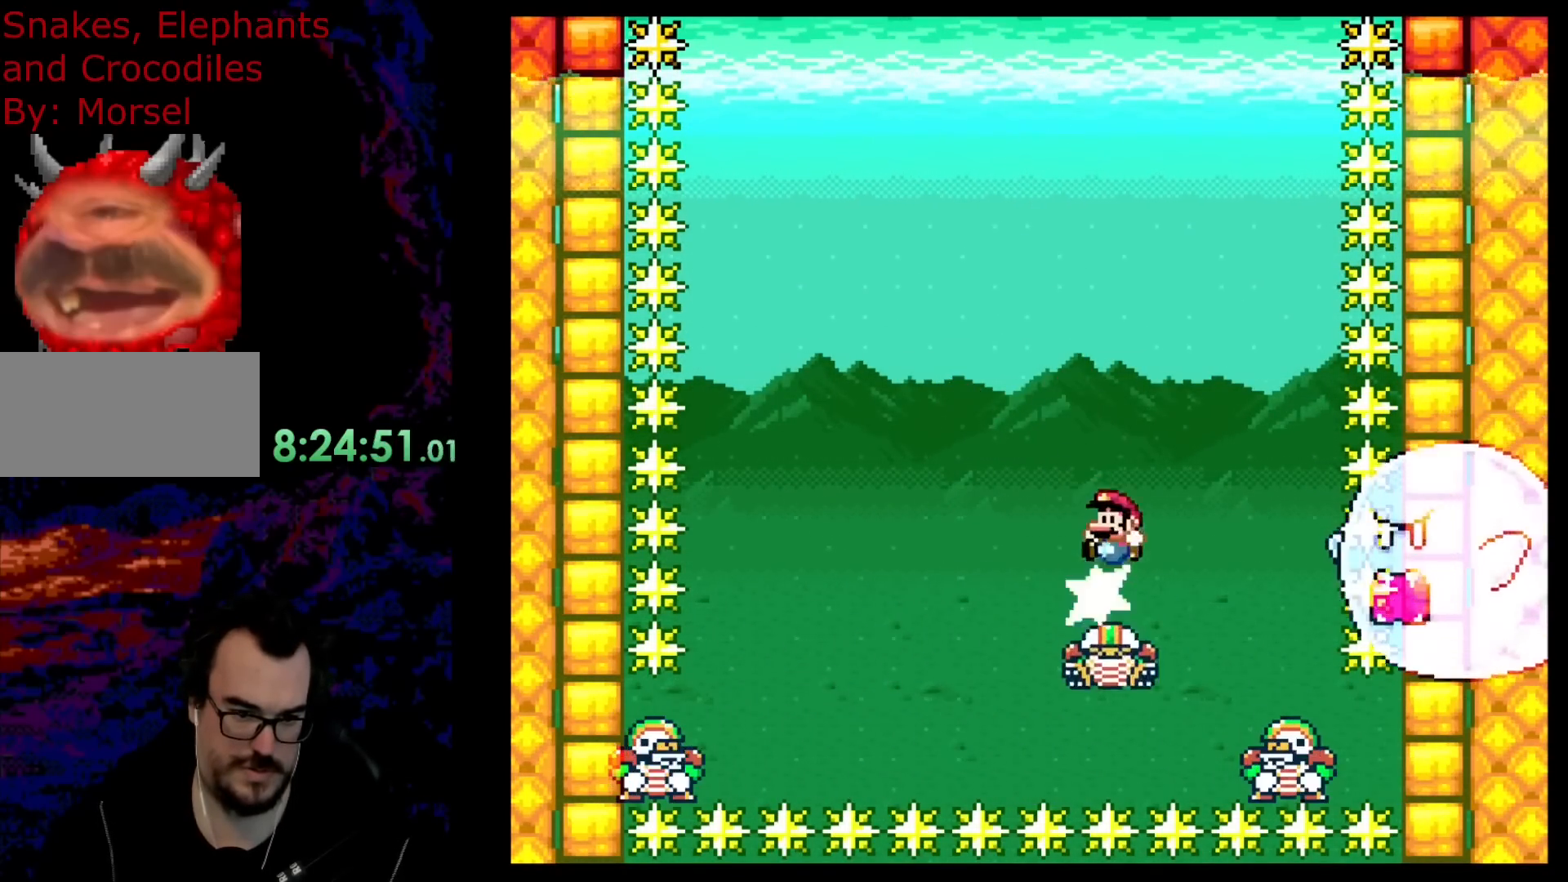
{"buttons": ["B", "Y"], "events": [[383, "DPAD_LEFT", "up"]]}
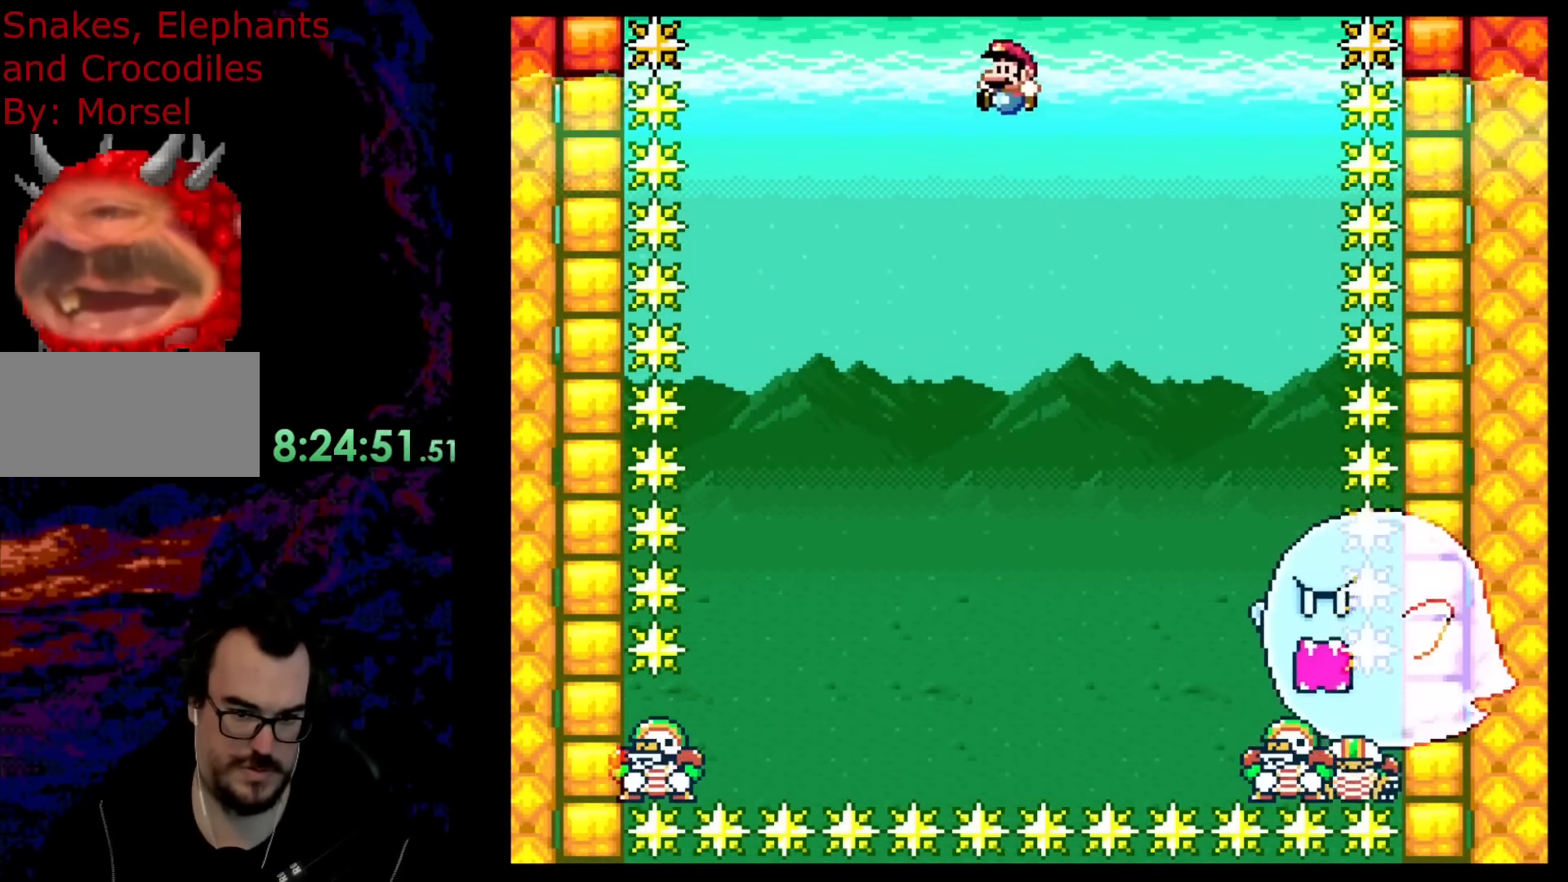
{"buttons": ["B", "Y"], "events": [[100, "DPAD_RIGHT", "down"], [200, "DPAD_RIGHT", "up"]]}
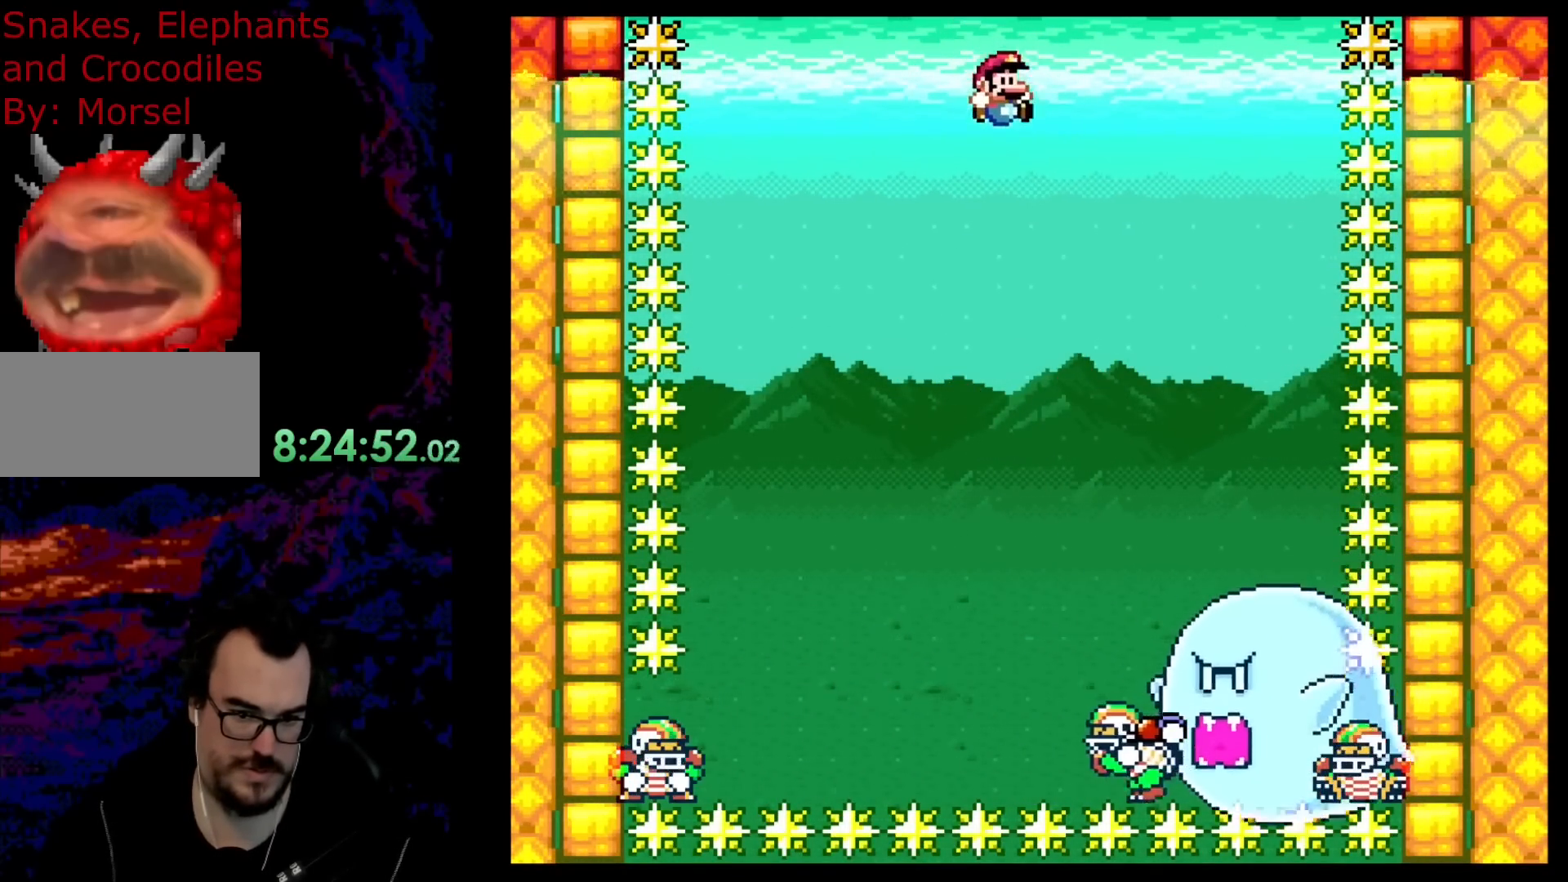
{"buttons": ["B", "Y", "R1", "DPAD_RIGHT"], "events": [[200, "DPAD_LEFT", "down"], [417, "R1", "down"], [433, "DPAD_LEFT", "up"], [483, "DPAD_RIGHT", "down"]]}
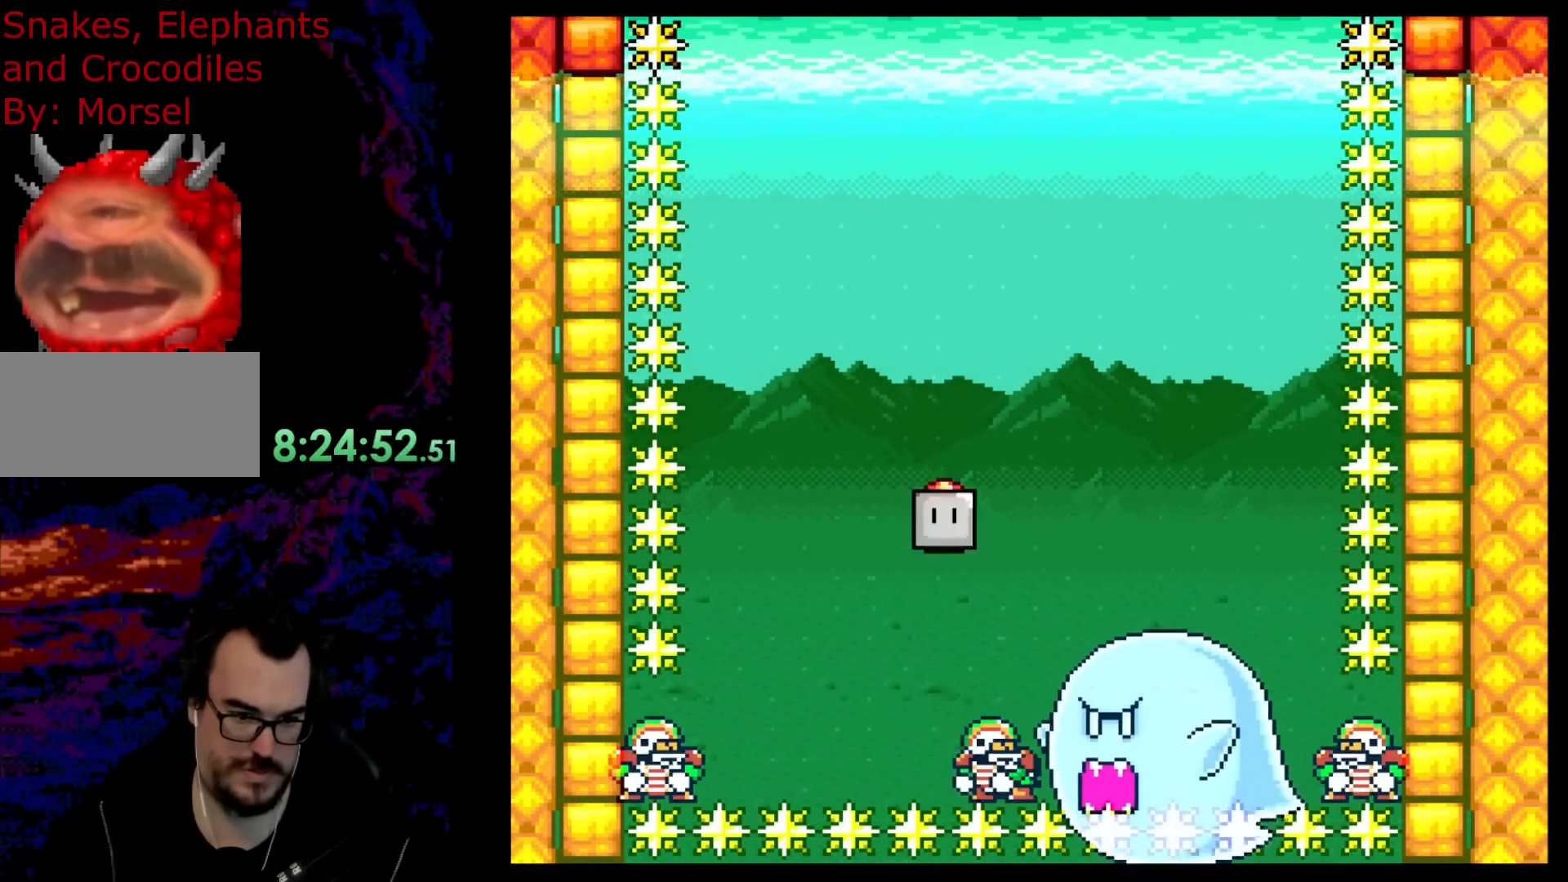
{"buttons": ["B", "Y"], "events": [[167, "R1", "up"], [183, "Y", "up"], [283, "Y", "down"], [333, "DPAD_RIGHT", "up"]]}
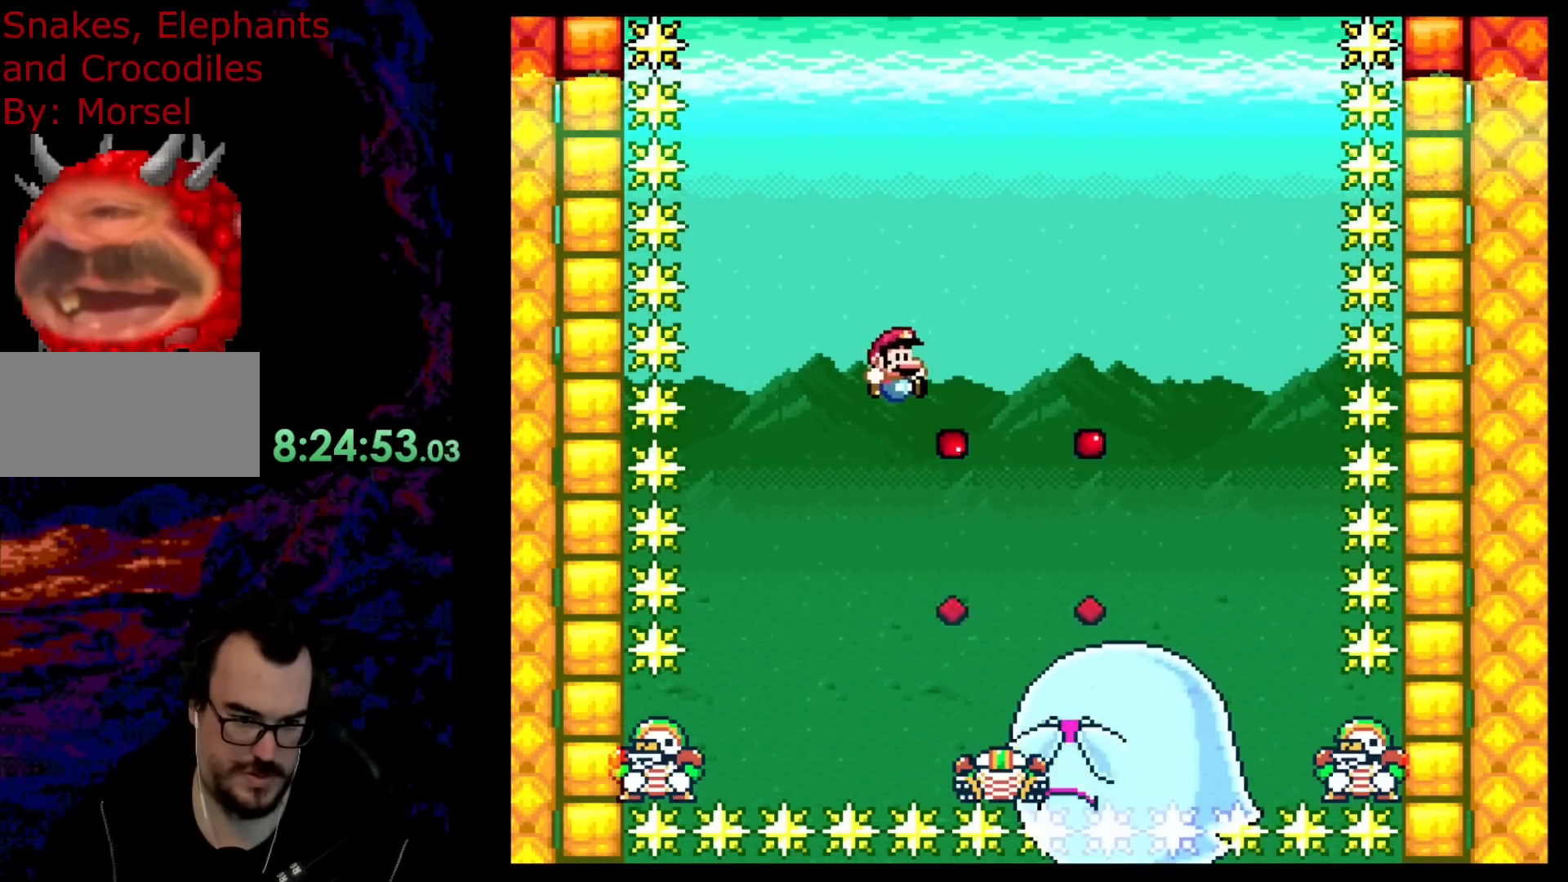
{"buttons": ["B", "Y"], "events": [[283, "DPAD_RIGHT", "down"], [400, "DPAD_RIGHT", "up"]]}
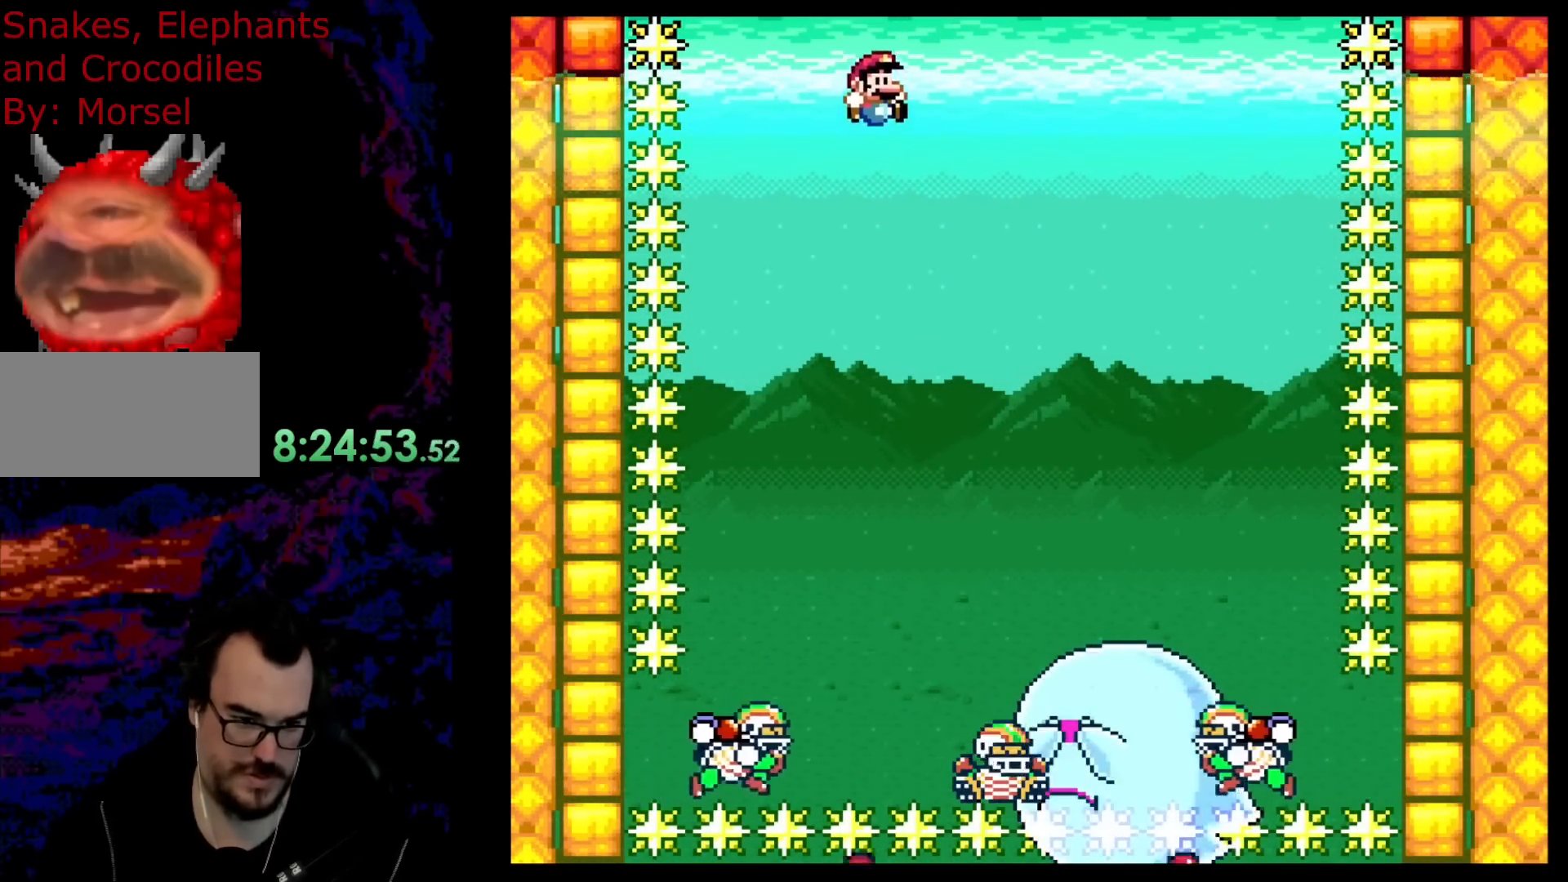
{"buttons": ["B", "Y"], "events": []}
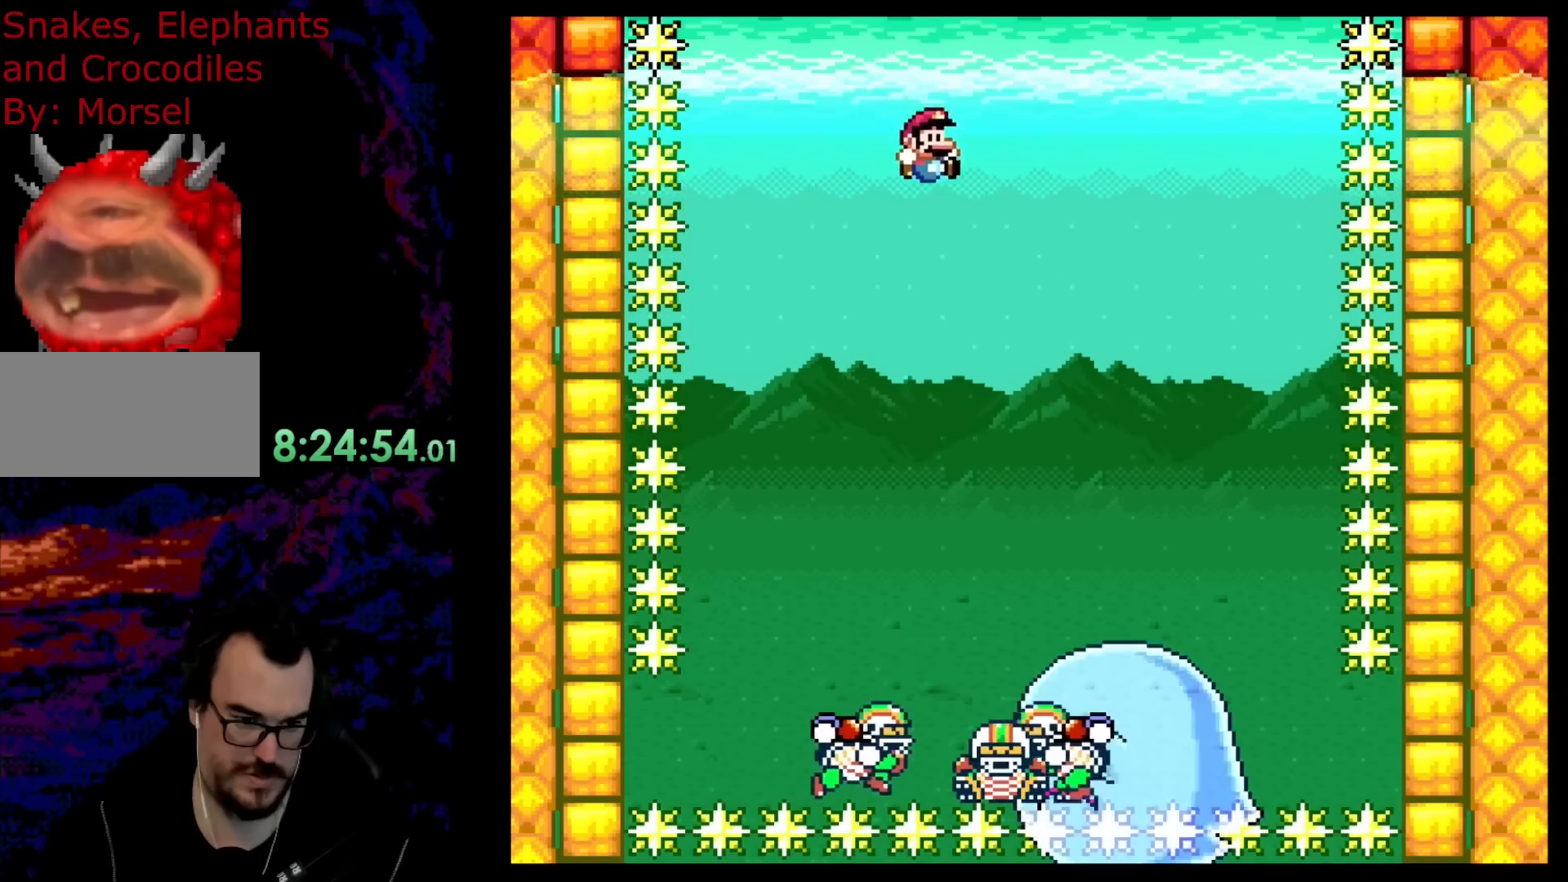
{"buttons": ["B", "Y"], "events": [[267, "DPAD_LEFT", "down"], [417, "DPAD_LEFT", "up"]]}
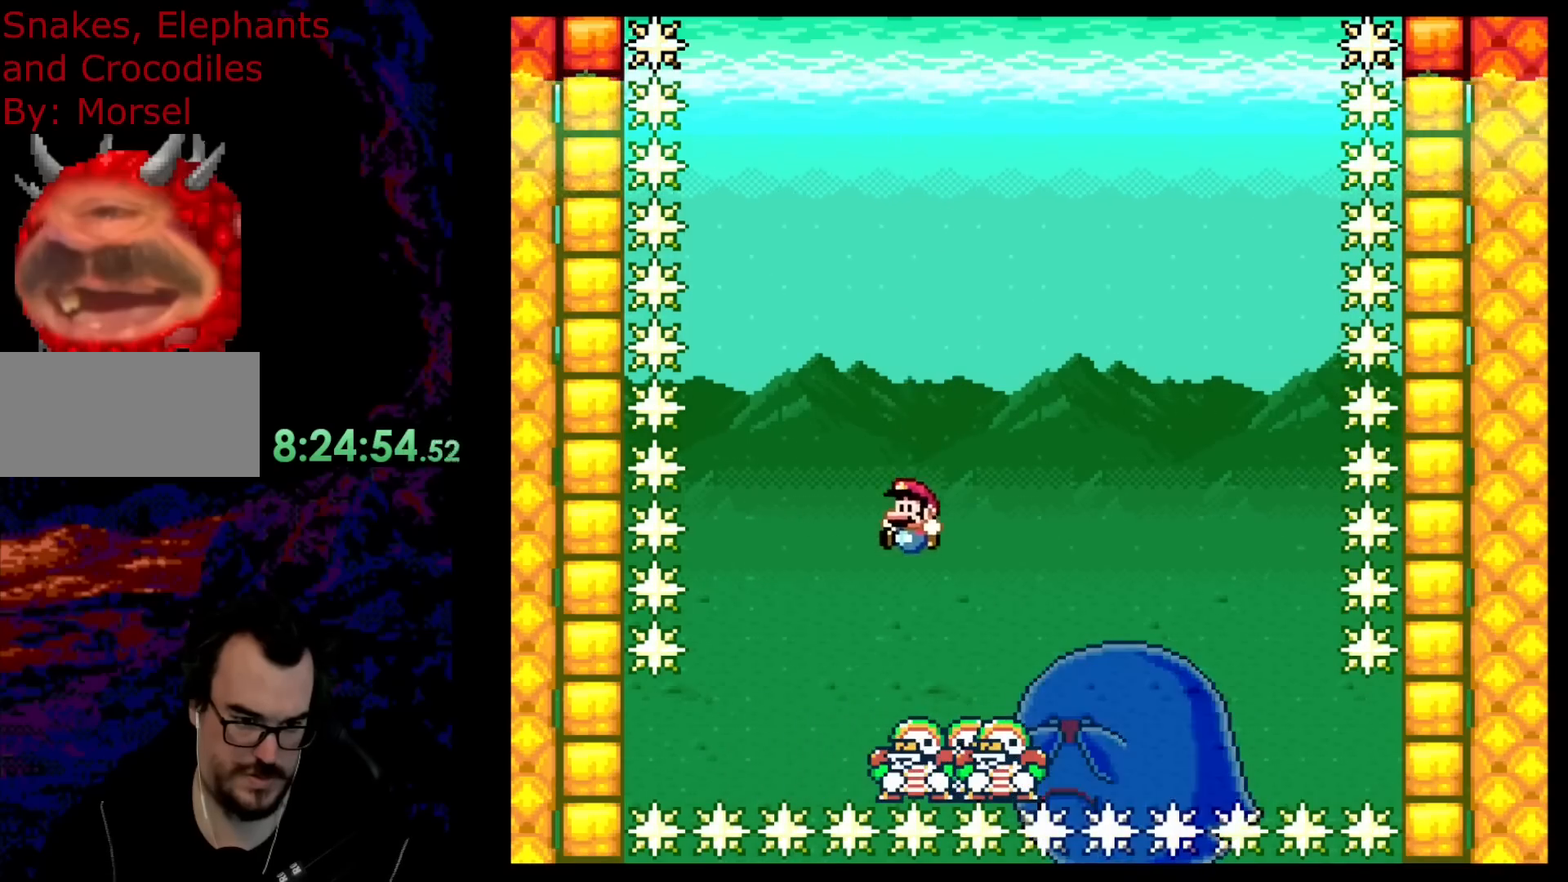
{"buttons": ["B", "Y", "DPAD_RIGHT"], "events": [[67, "DPAD_LEFT", "down"], [100, "DPAD_DOWN", "down"], [117, "DPAD_LEFT", "up"], [117, "DPAD_RIGHT", "down"], [133, "DPAD_DOWN", "up"], [233, "DPAD_RIGHT", "up"], [483, "DPAD_RIGHT", "down"]]}
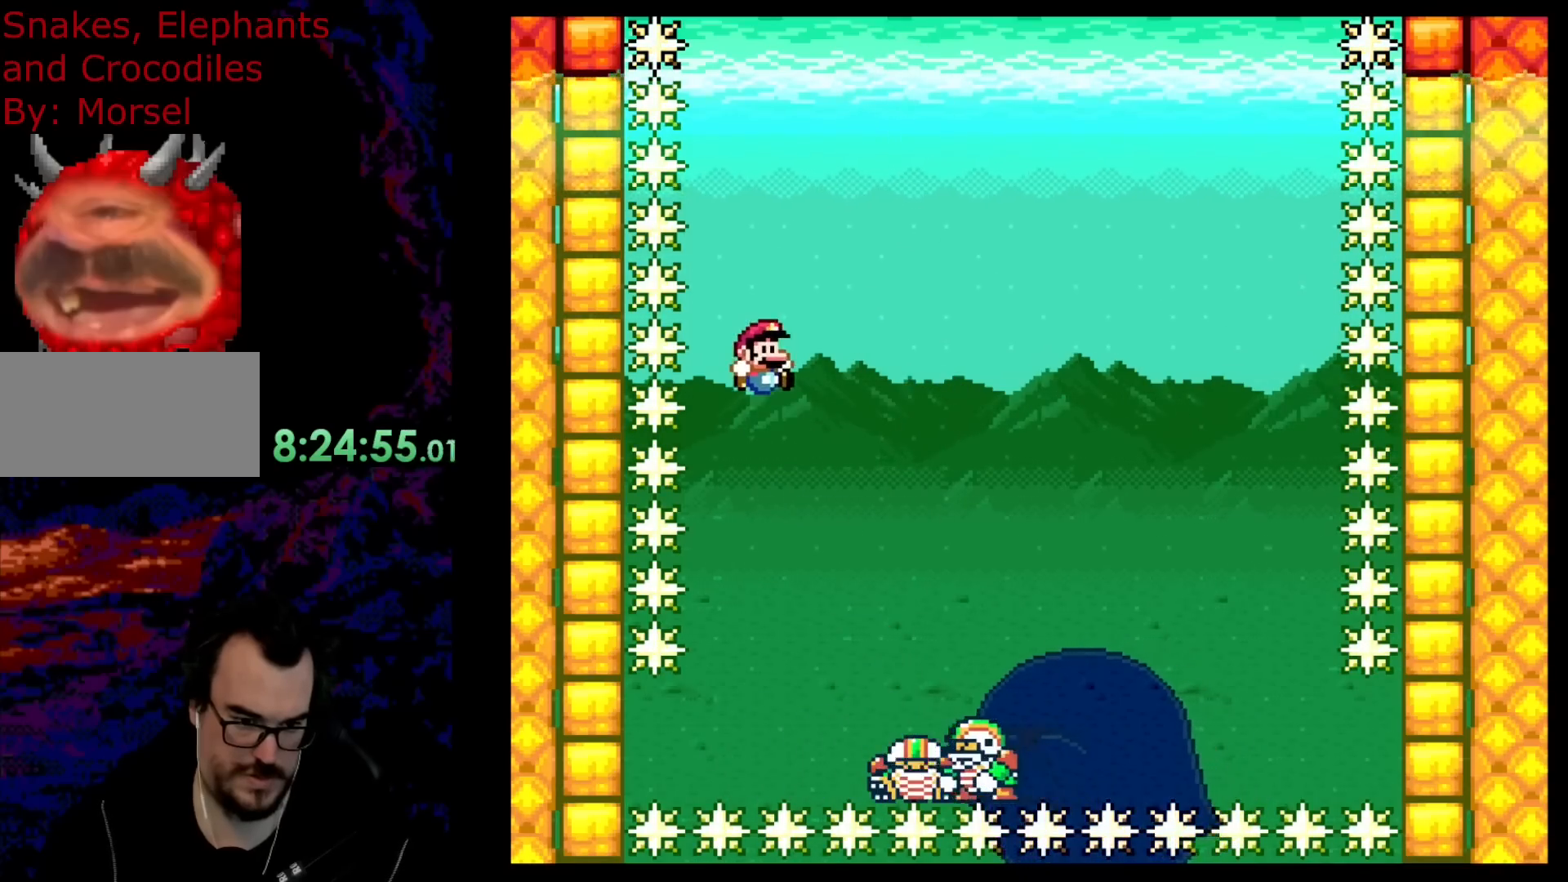
{"buttons": ["B", "Y"], "events": [[200, "DPAD_RIGHT", "up"]]}
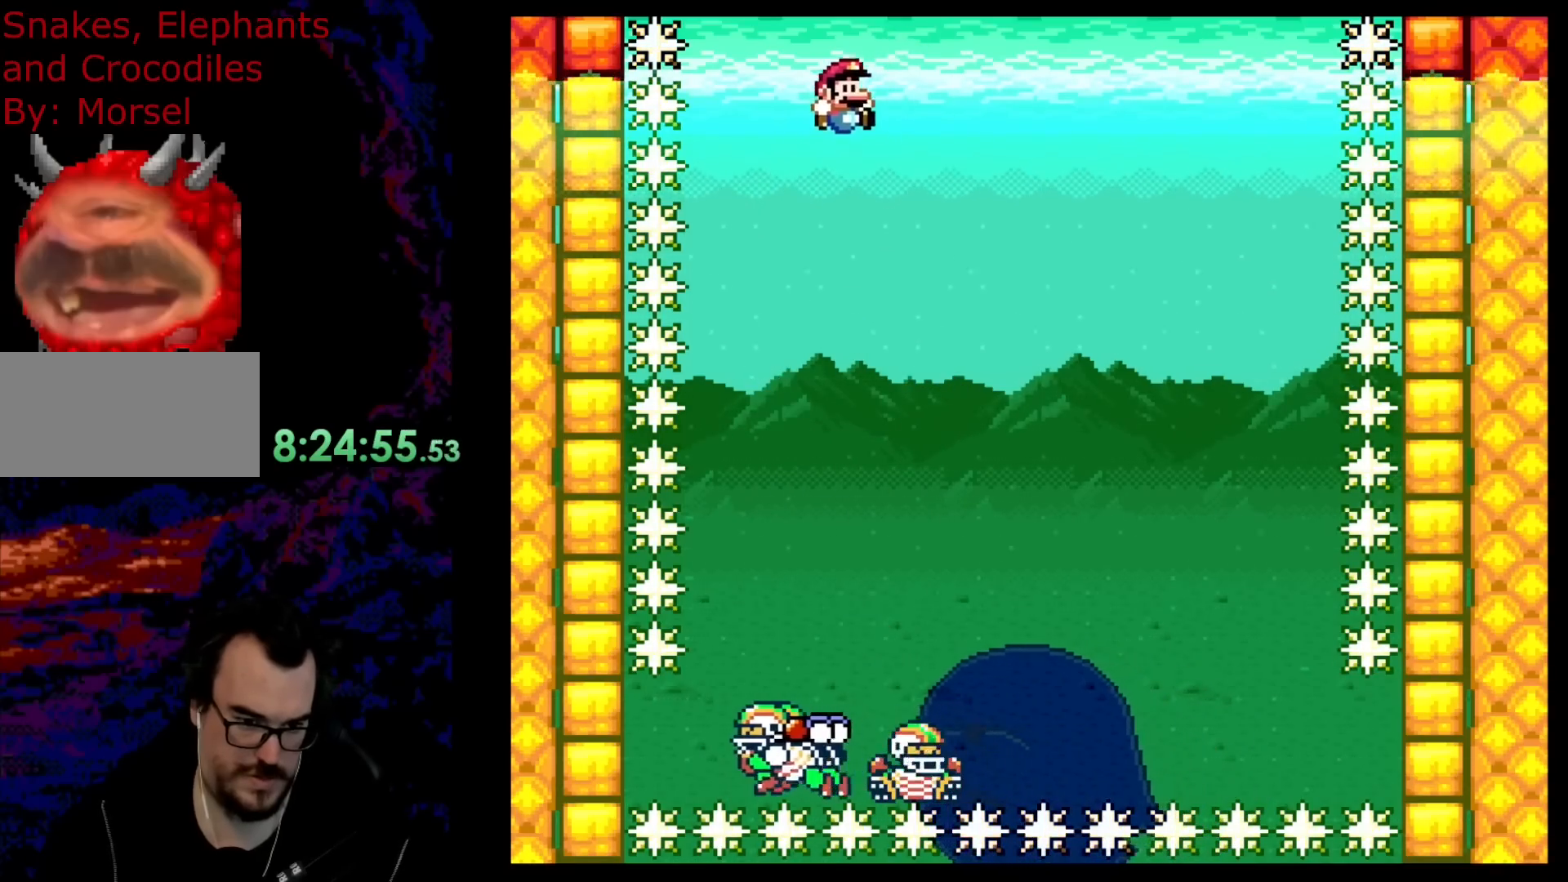
{"buttons": ["B", "Y", "DPAD_LEFT"], "events": [[417, "DPAD_LEFT", "down"]]}
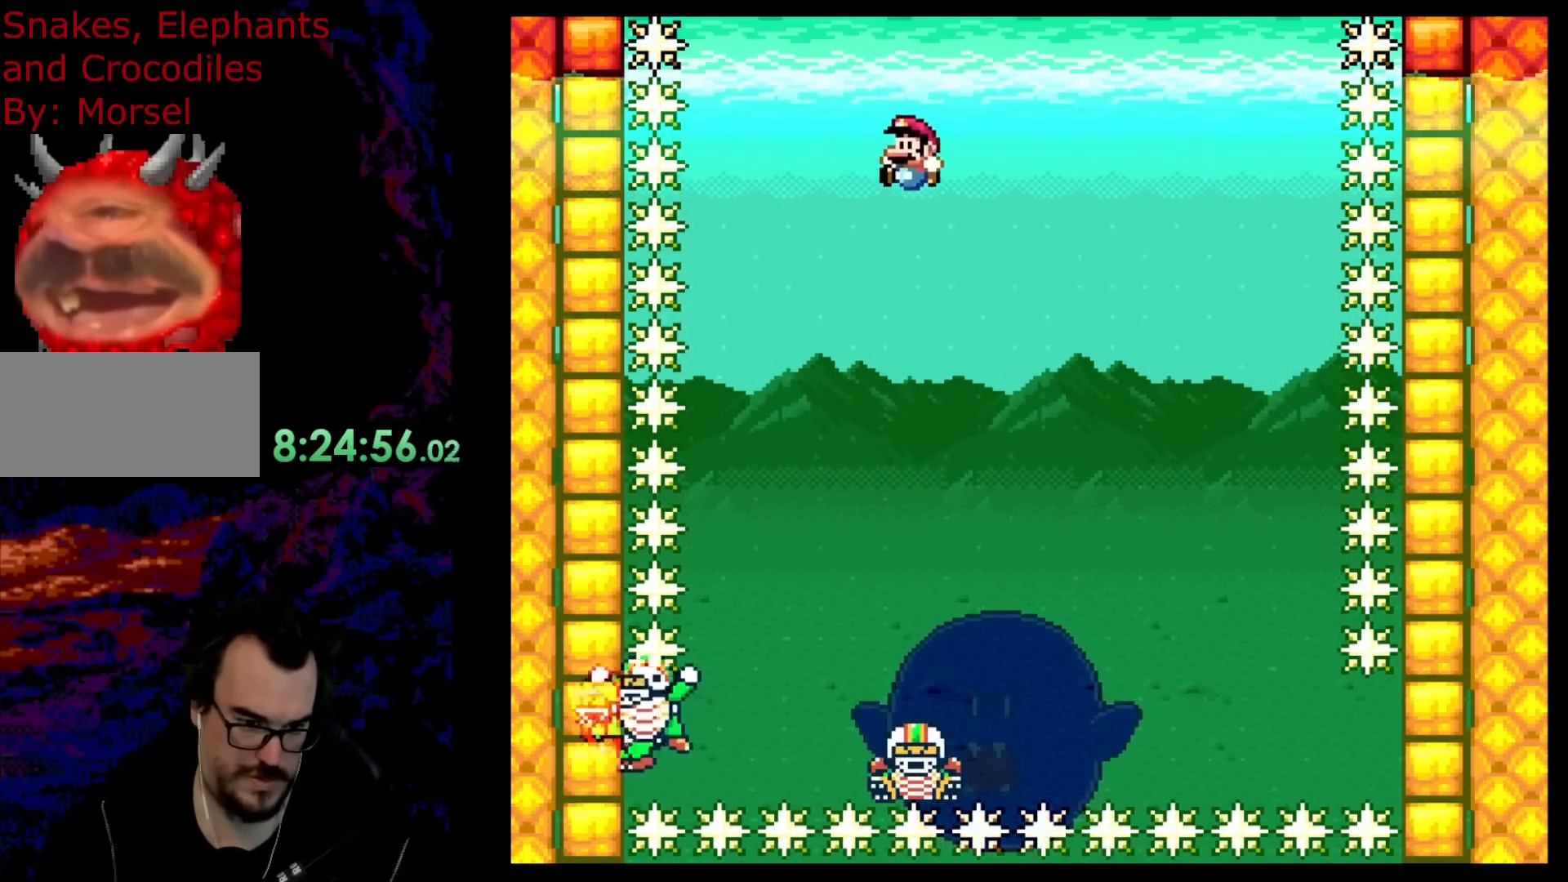
{"buttons": ["B", "Y"], "events": [[17, "DPAD_LEFT", "up"], [300, "DPAD_RIGHT", "down"], [433, "DPAD_RIGHT", "up"]]}
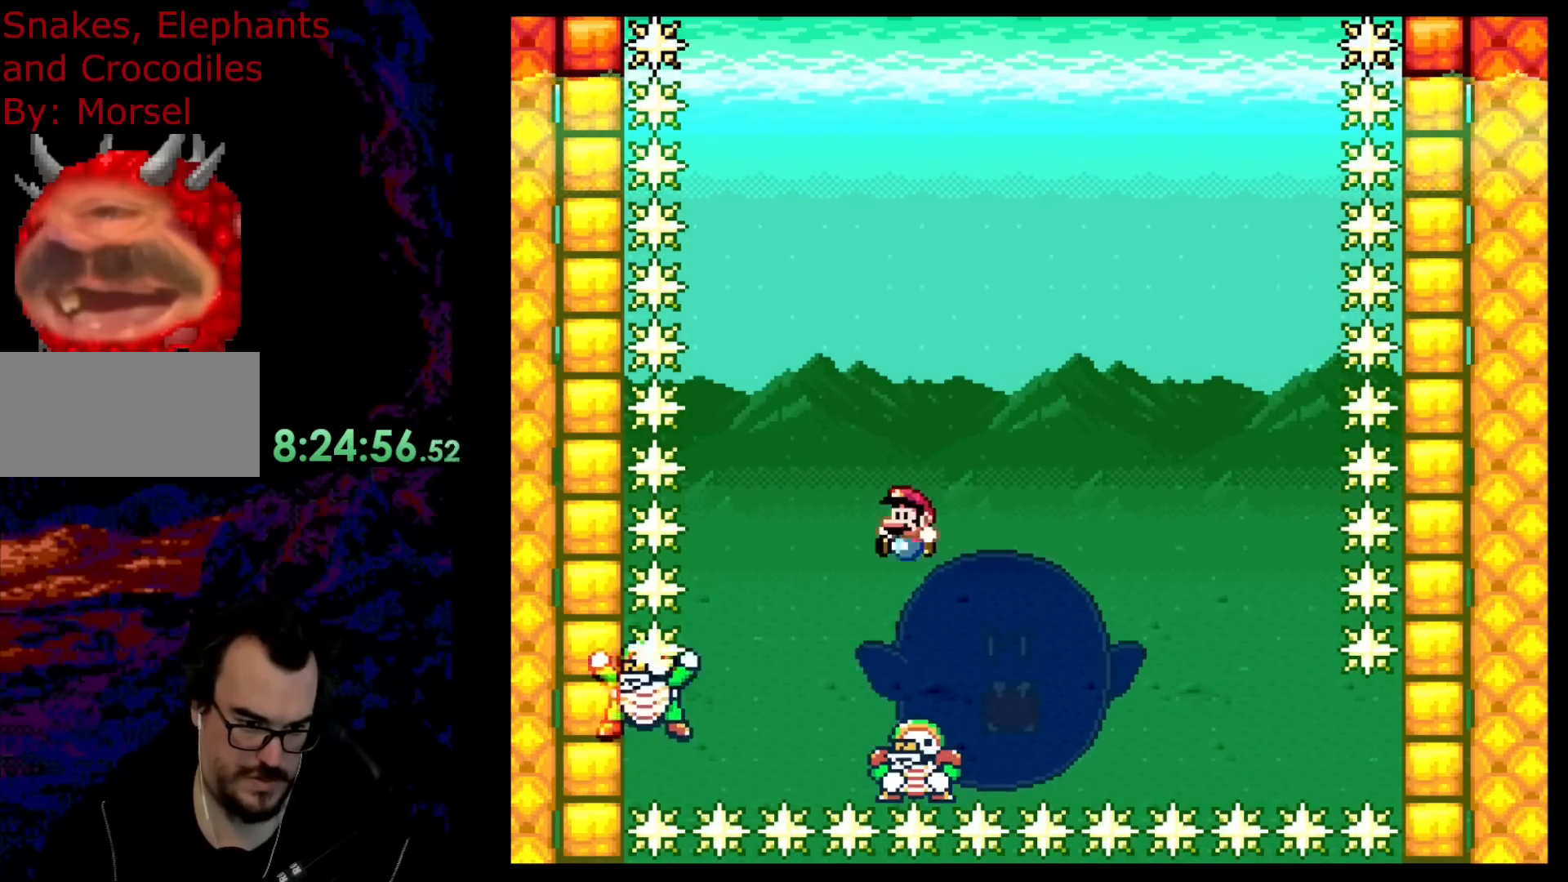
{"buttons": ["B", "Y"], "events": [[17, "DPAD_LEFT", "down"], [150, "DPAD_DOWN", "down"], [150, "DPAD_LEFT", "up"], [150, "DPAD_RIGHT", "down"], [167, "DPAD_DOWN", "up"], [367, "DPAD_RIGHT", "up"]]}
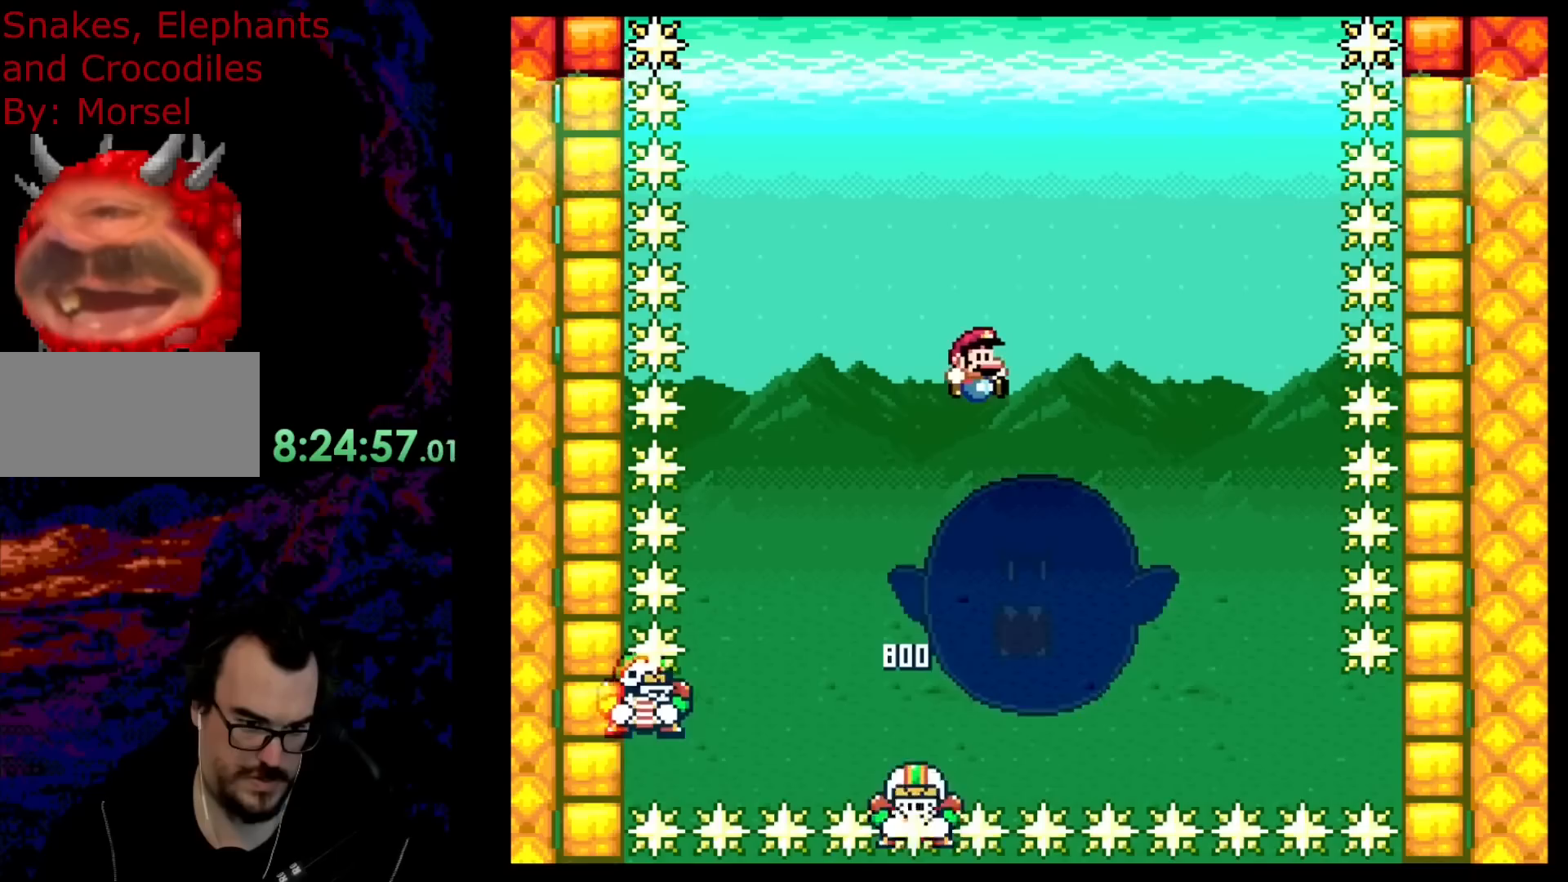
{"buttons": ["B", "Y"], "events": [[133, "DPAD_LEFT", "down"], [250, "DPAD_LEFT", "up"]]}
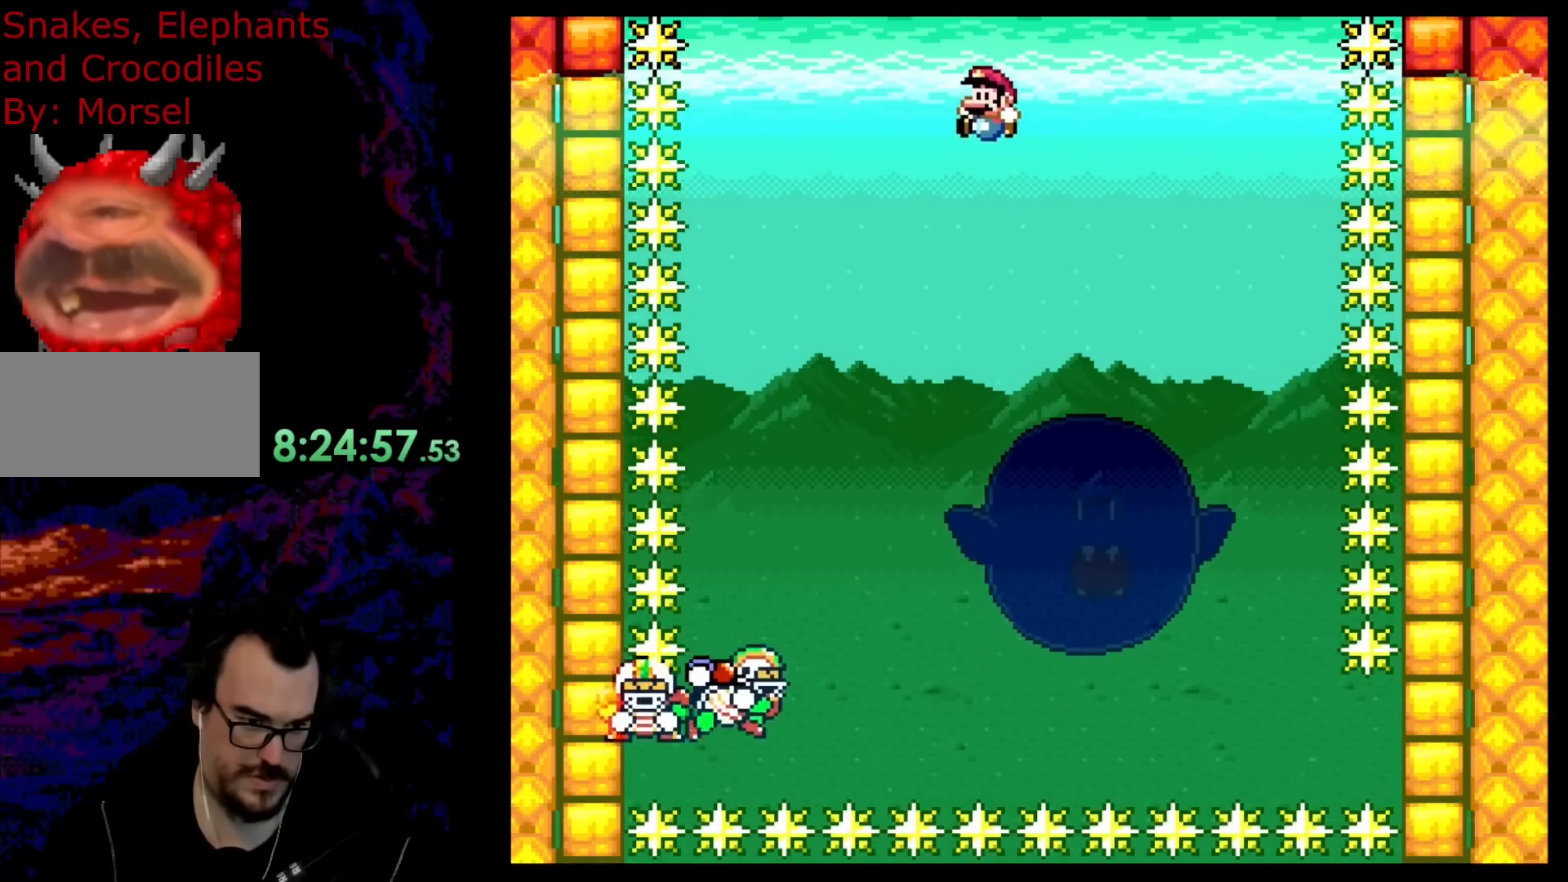
{"buttons": ["B", "Y"], "events": [[367, "DPAD_RIGHT", "down"], [467, "DPAD_RIGHT", "up"]]}
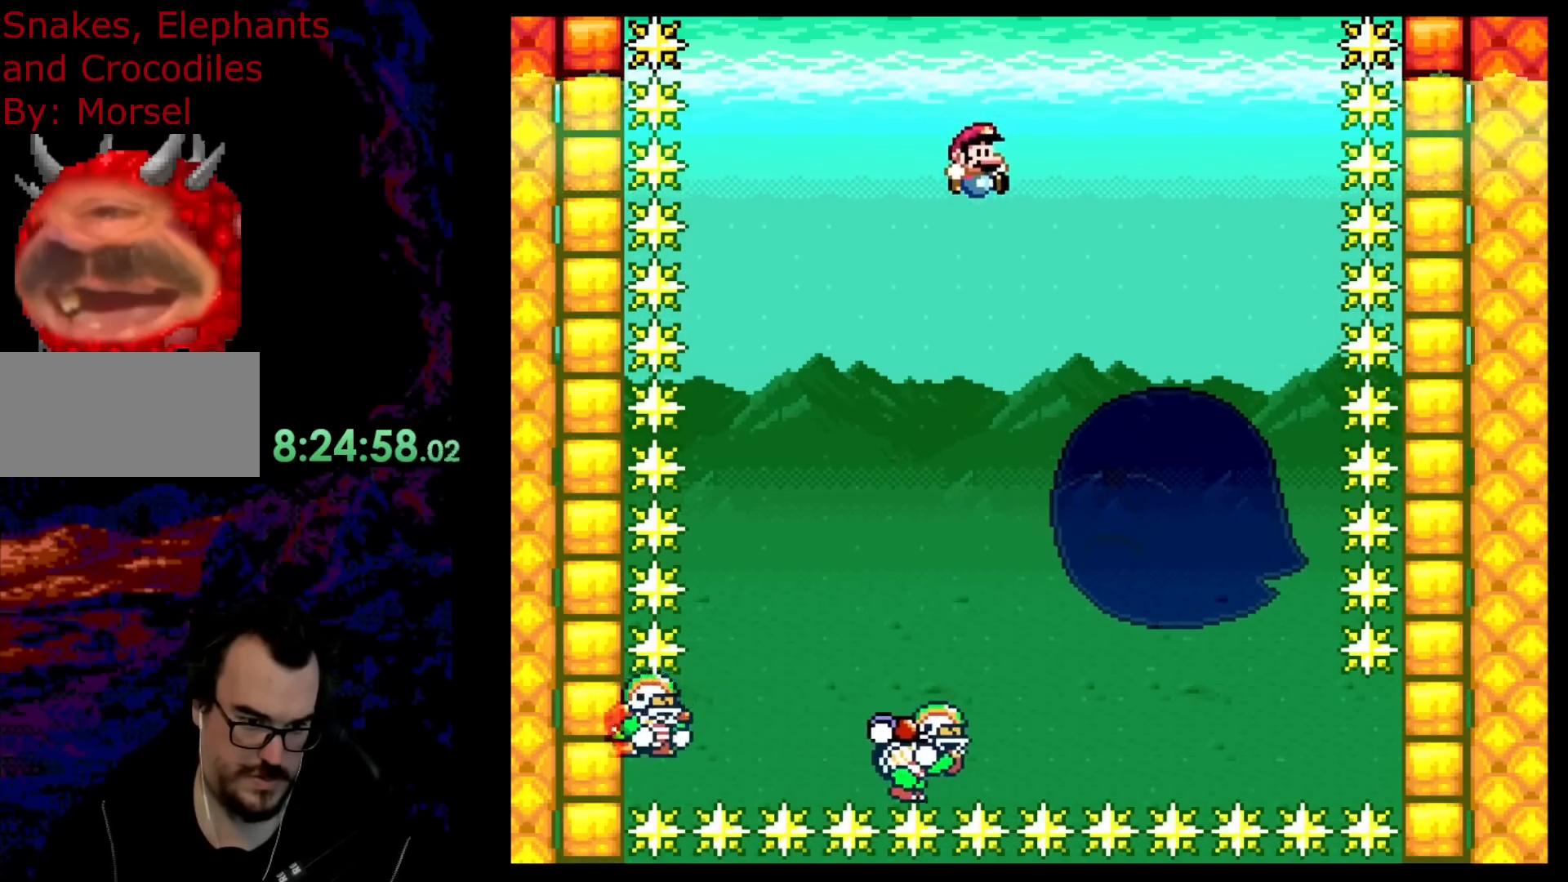
{"buttons": ["B", "Y", "DPAD_LEFT"], "events": [[467, "DPAD_LEFT", "down"]]}
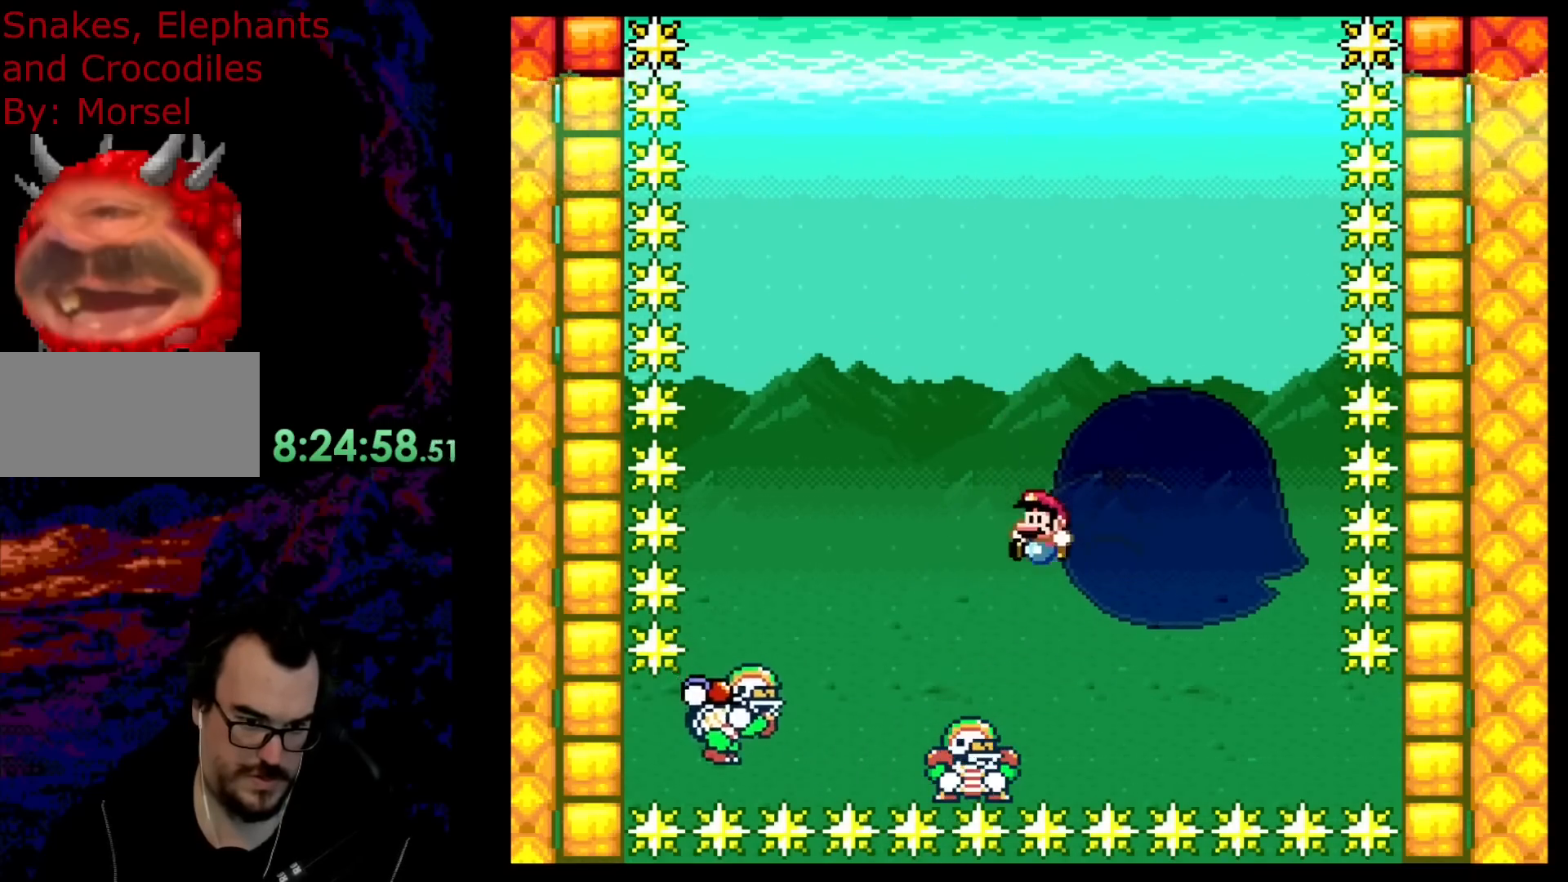
{"buttons": ["B", "Y"], "events": [[367, "DPAD_LEFT", "up"]]}
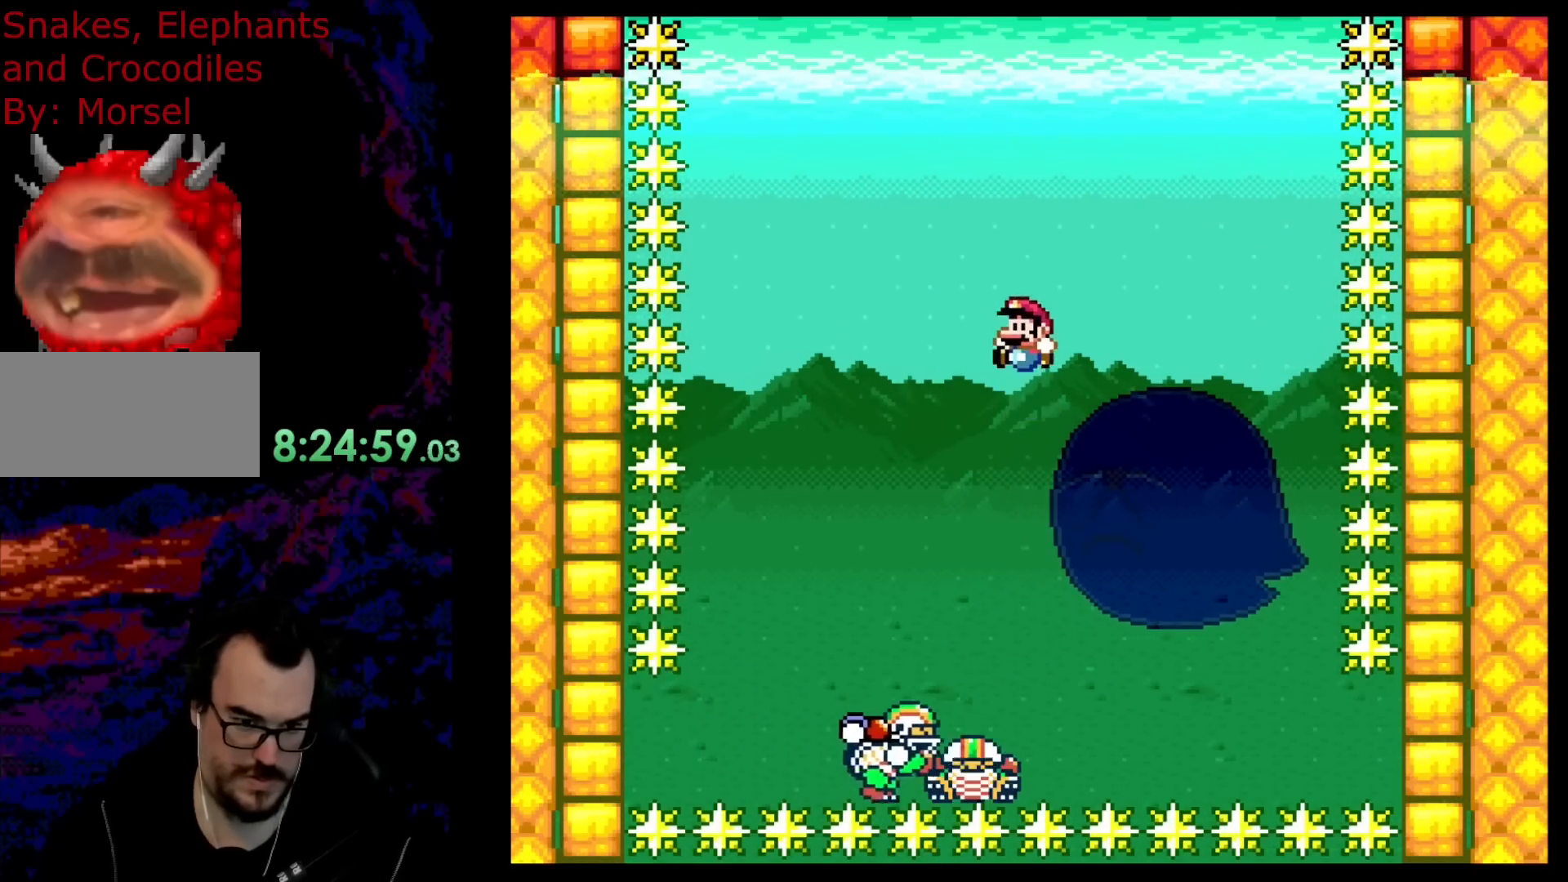
{"buttons": ["B", "Y"], "events": []}
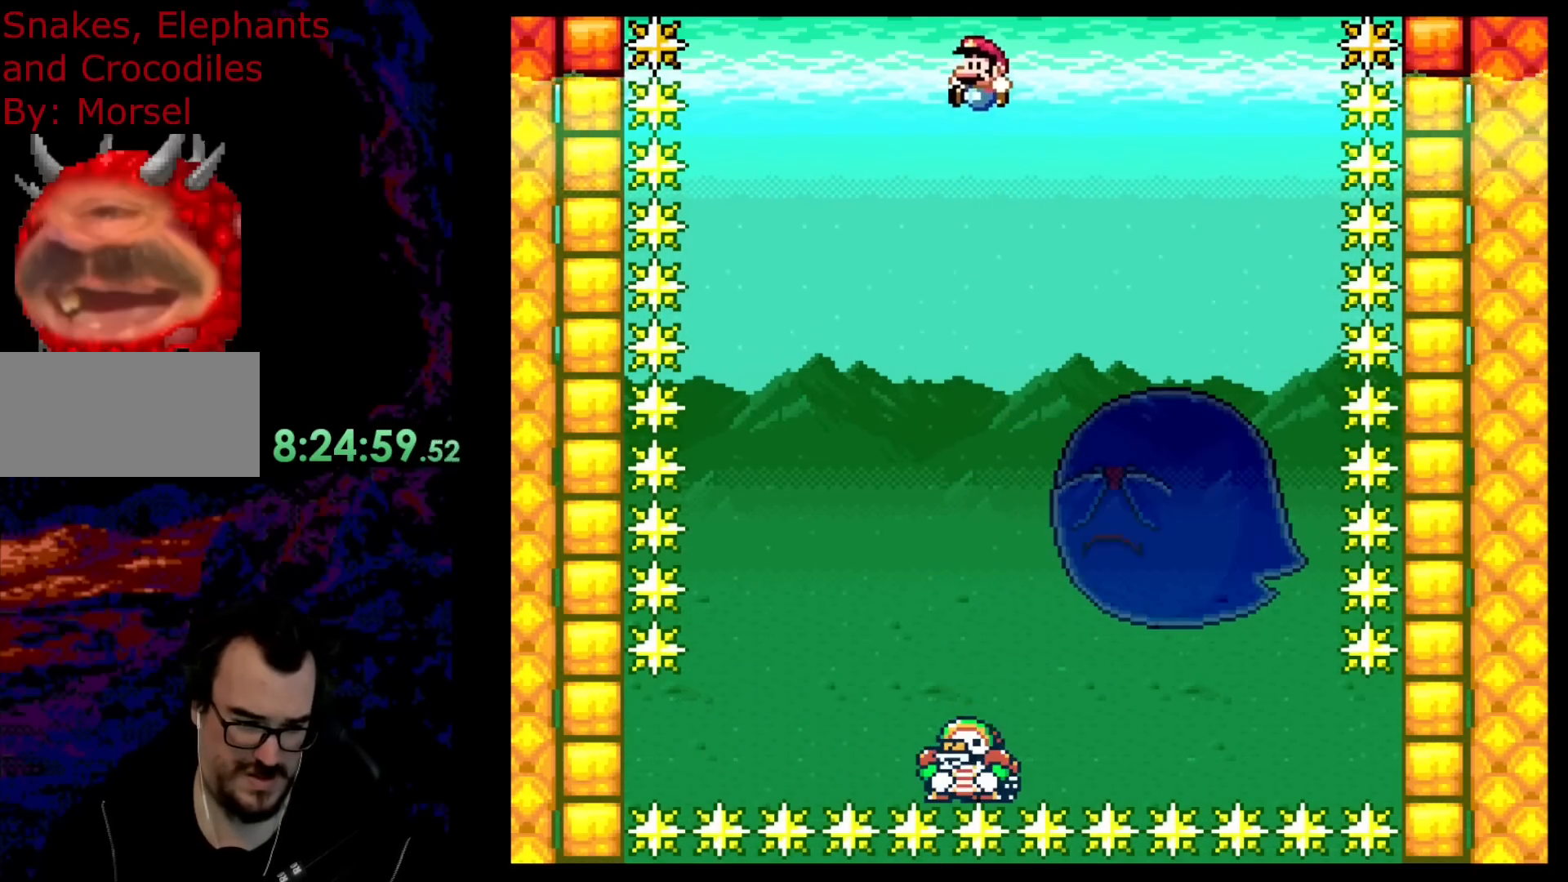
{"buttons": ["B", "Y"], "events": []}